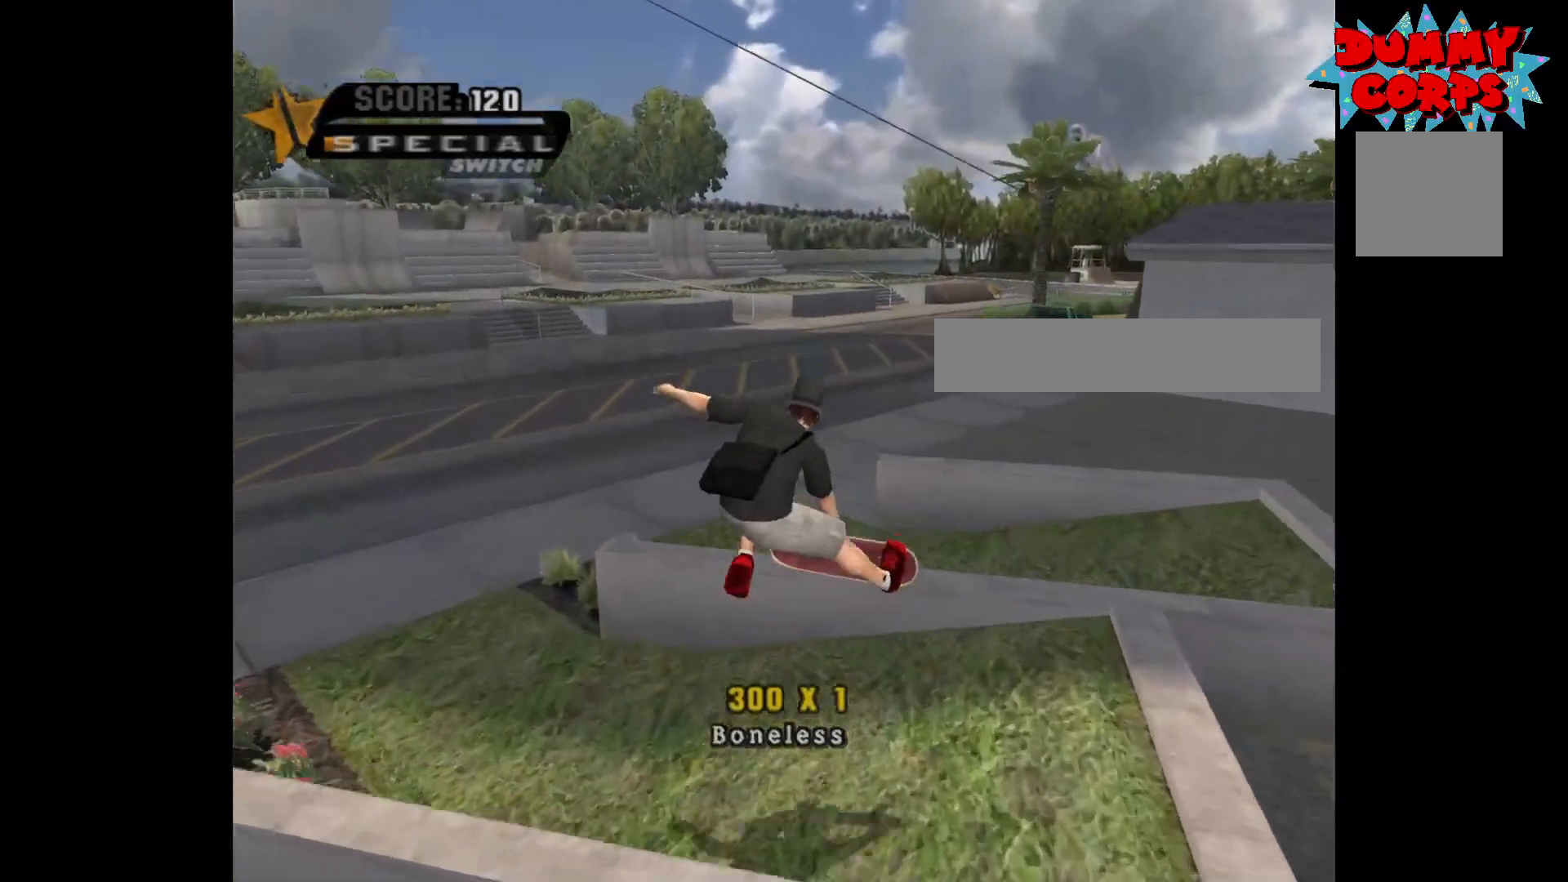
Gameplay with a controller (Xbox layout); each line is a JSON object with the inputs held at the frame after it. "events" lists button and stick changes between this image and that frame as [ms after this image, input, new state], when the widget could be followed in between.
{"buttons": [], "left_stick": "center", "right_stick": "center", "events": [[67, "A", "down"], [333, "A", "up"]]}
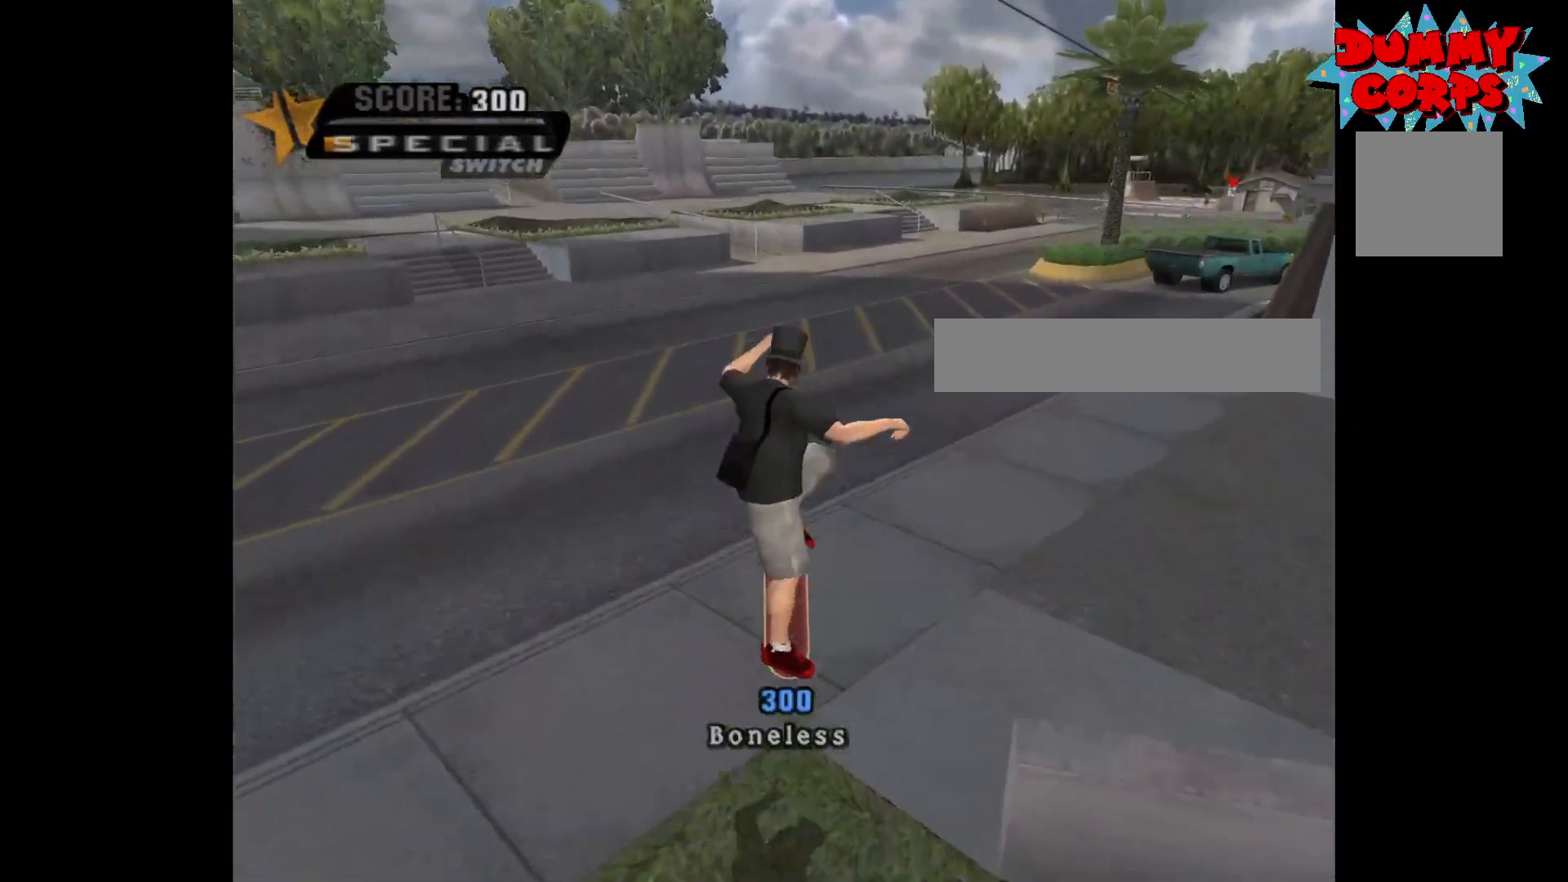
{"buttons": ["A"], "left_stick": "center", "right_stick": "center", "events": [[417, "A", "down"]]}
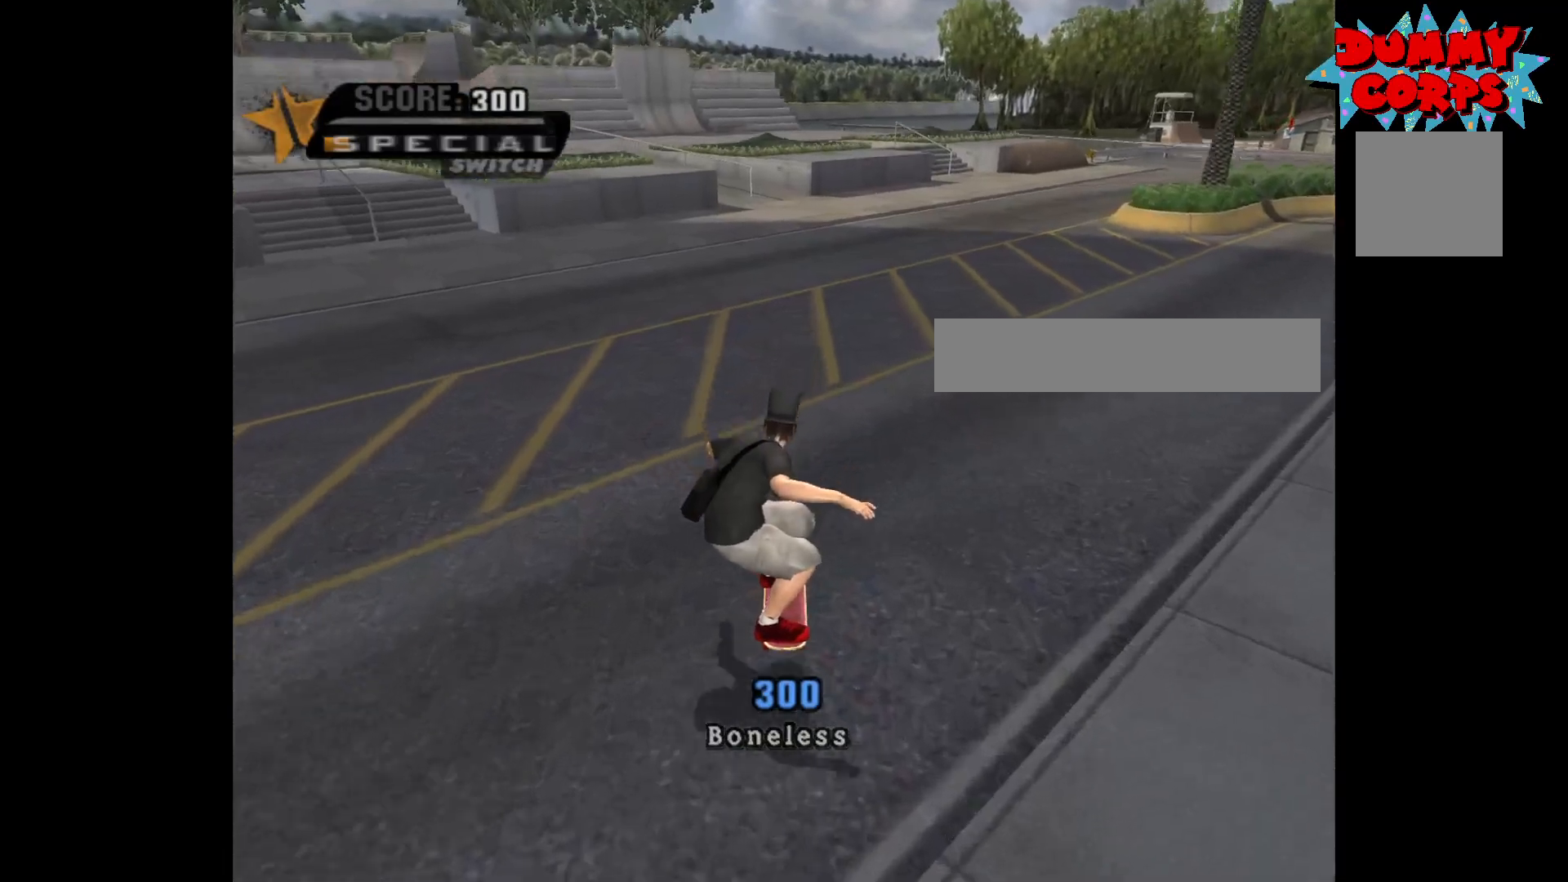
{"buttons": ["A"], "left_stick": "center", "right_stick": "center", "events": [[50, "left_stick", "right"], [300, "left_stick", "center"]]}
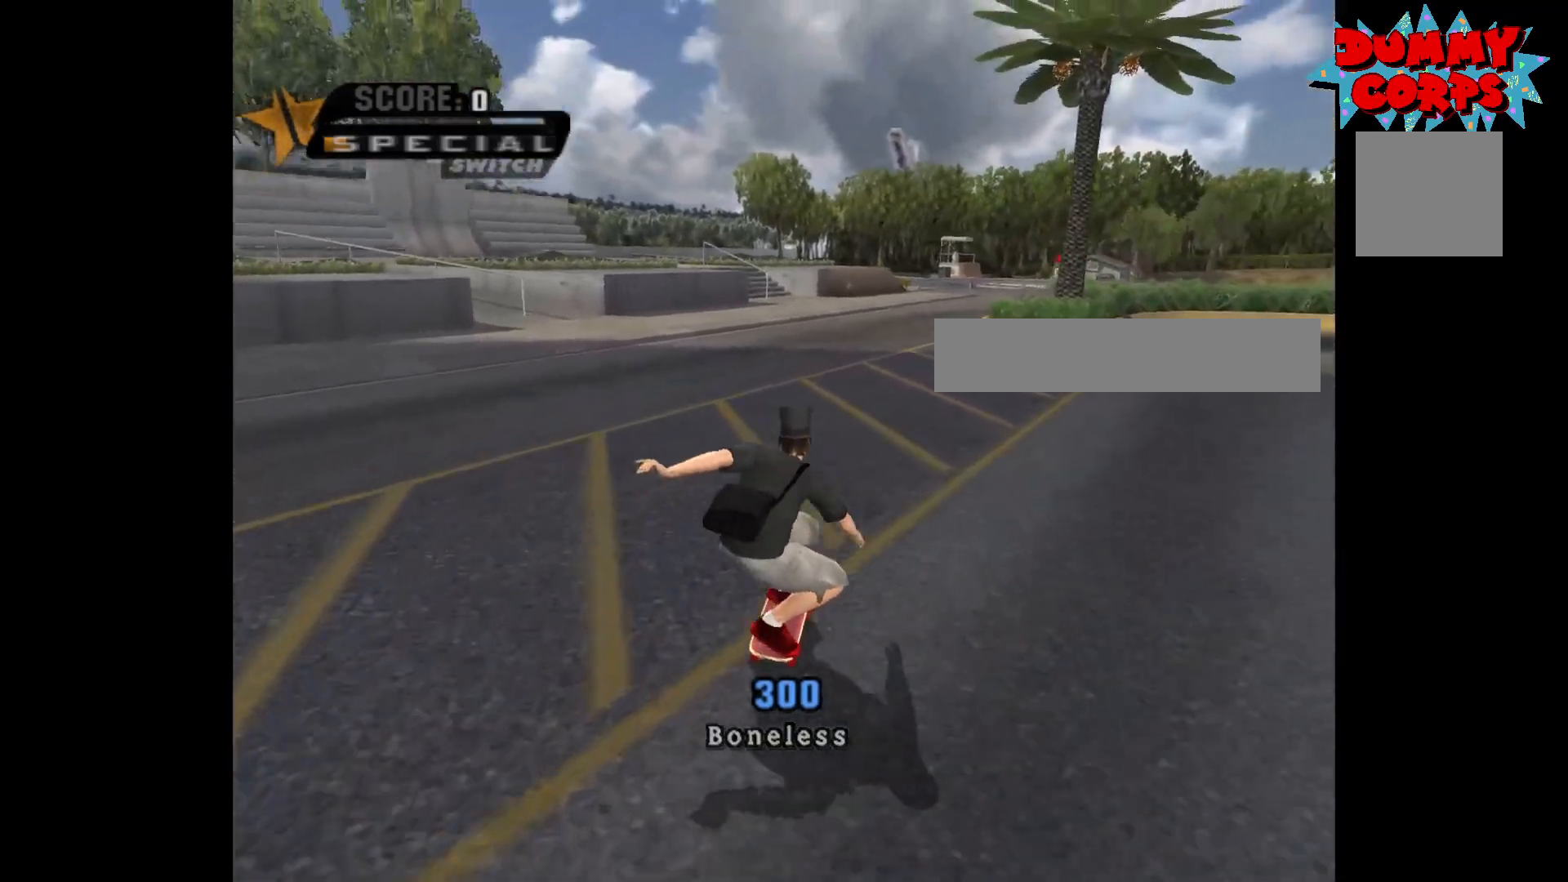
{"buttons": ["A"], "left_stick": "center", "right_stick": "center", "events": [[217, "left_stick", "right"], [483, "left_stick", "center"]]}
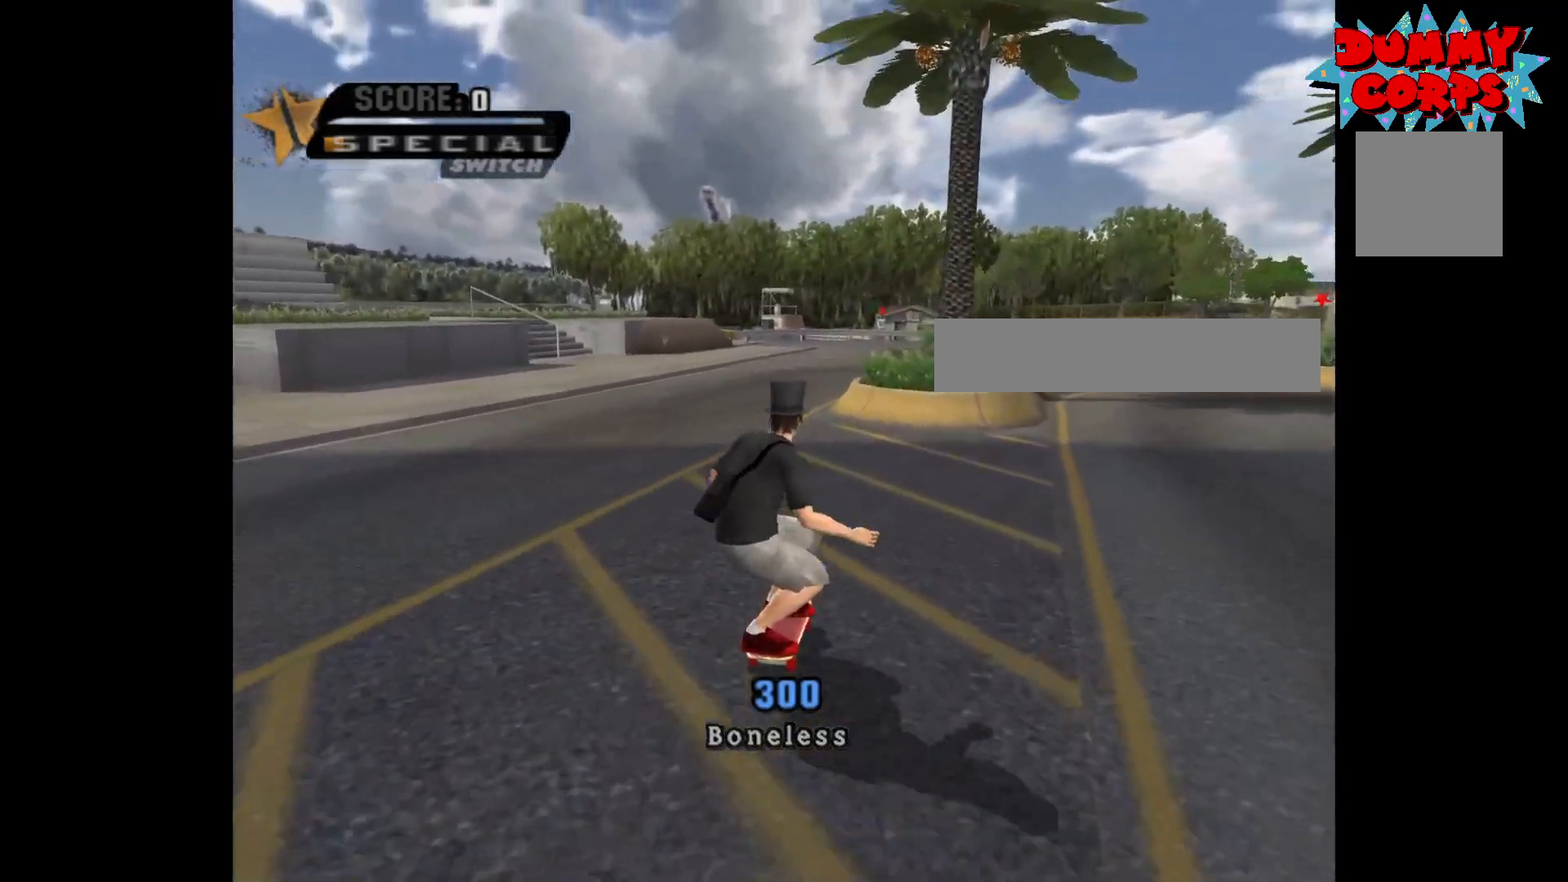
{"buttons": ["A"], "left_stick": "center", "right_stick": "center", "events": [[150, "left_stick", "right"], [250, "left_stick", "center"], [383, "left_stick", "up"], [467, "left_stick", "center"]]}
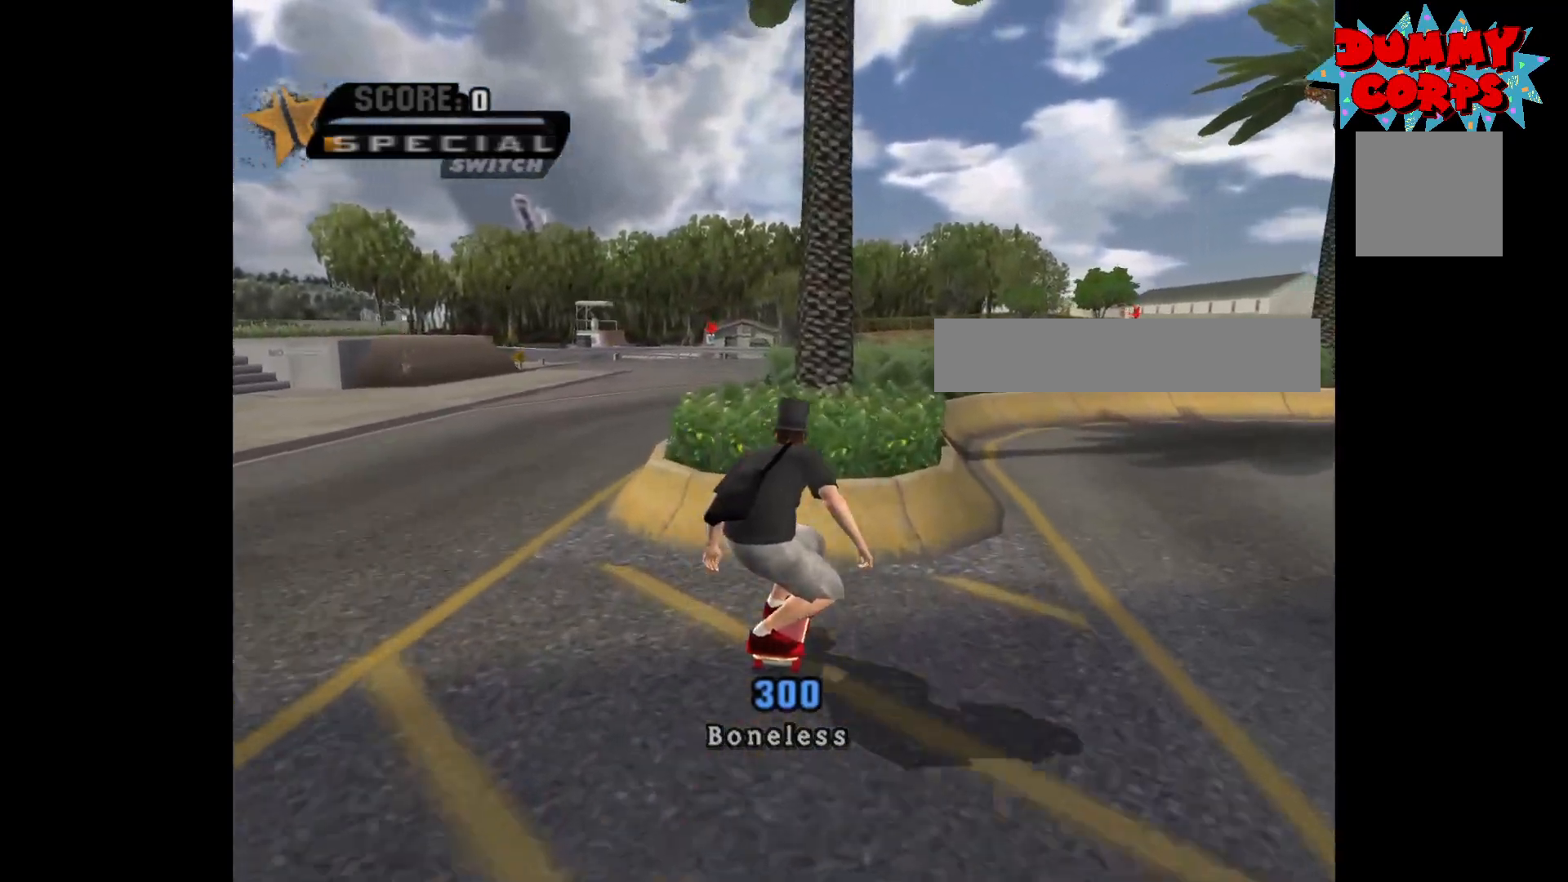
{"buttons": ["B"], "left_stick": "up", "right_stick": "center", "events": [[50, "left_stick", "up"], [133, "A", "up"], [217, "B", "down"], [300, "B", "up"], [350, "B", "down"]]}
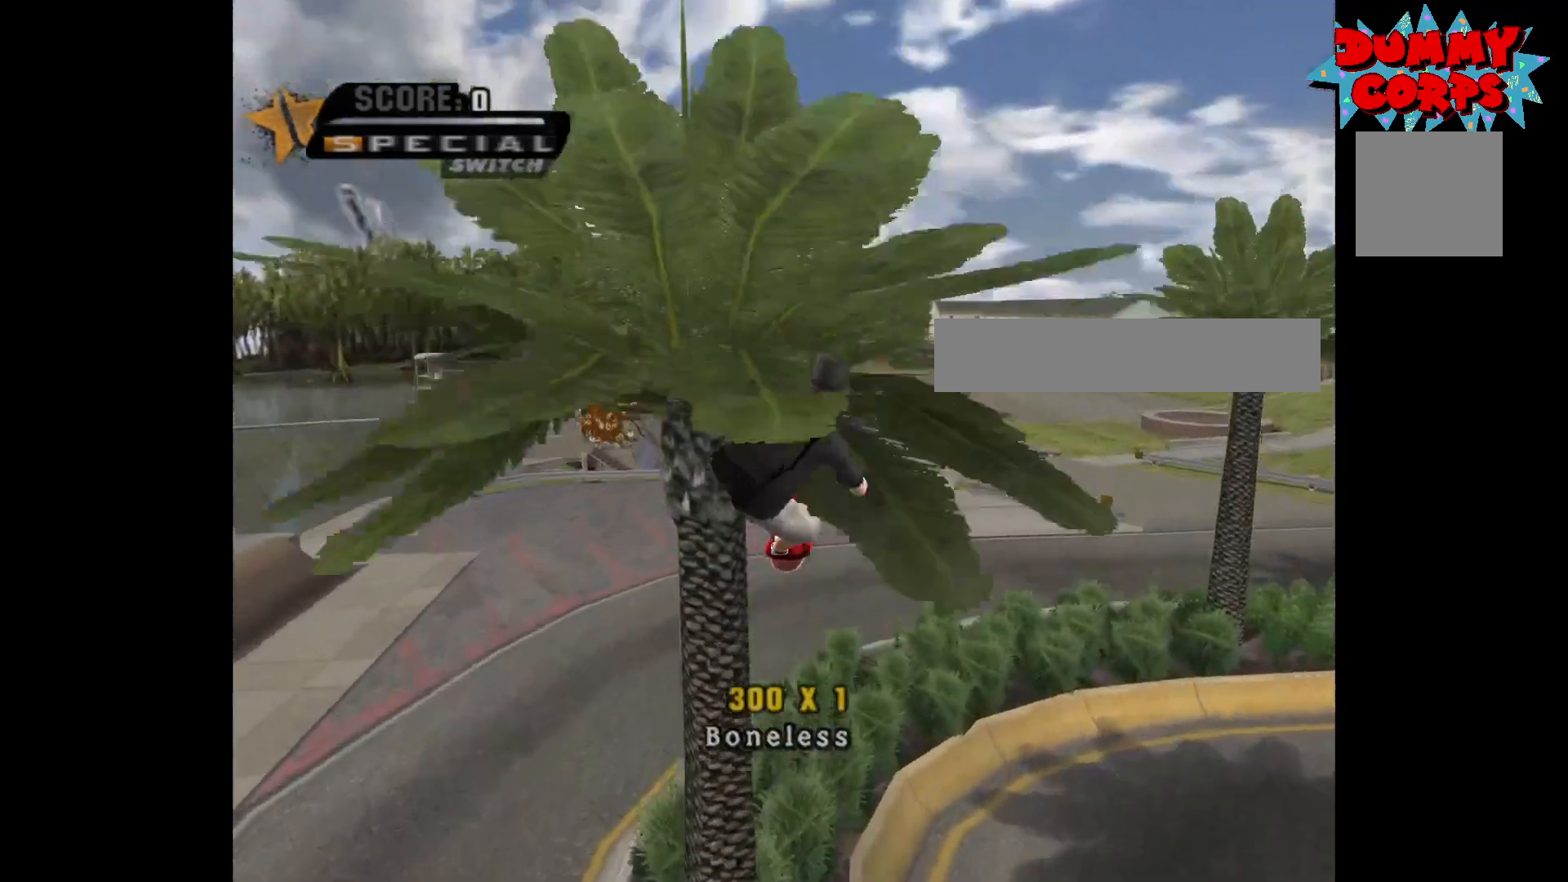
{"buttons": [], "left_stick": "up", "right_stick": "center", "events": [[467, "B", "up"]]}
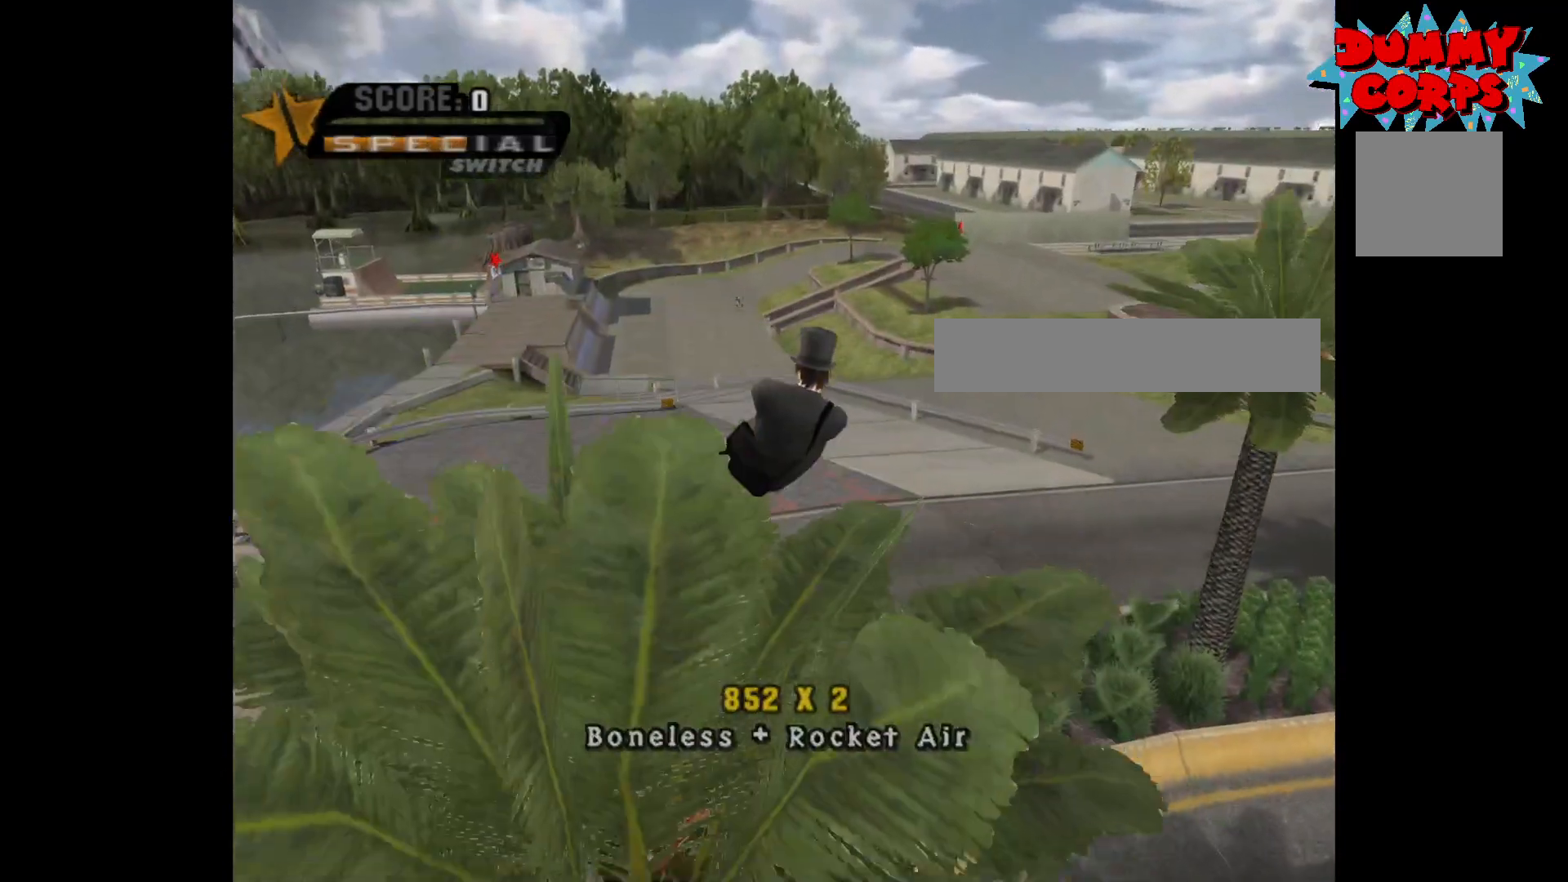
{"buttons": [], "left_stick": "up", "right_stick": "center", "events": []}
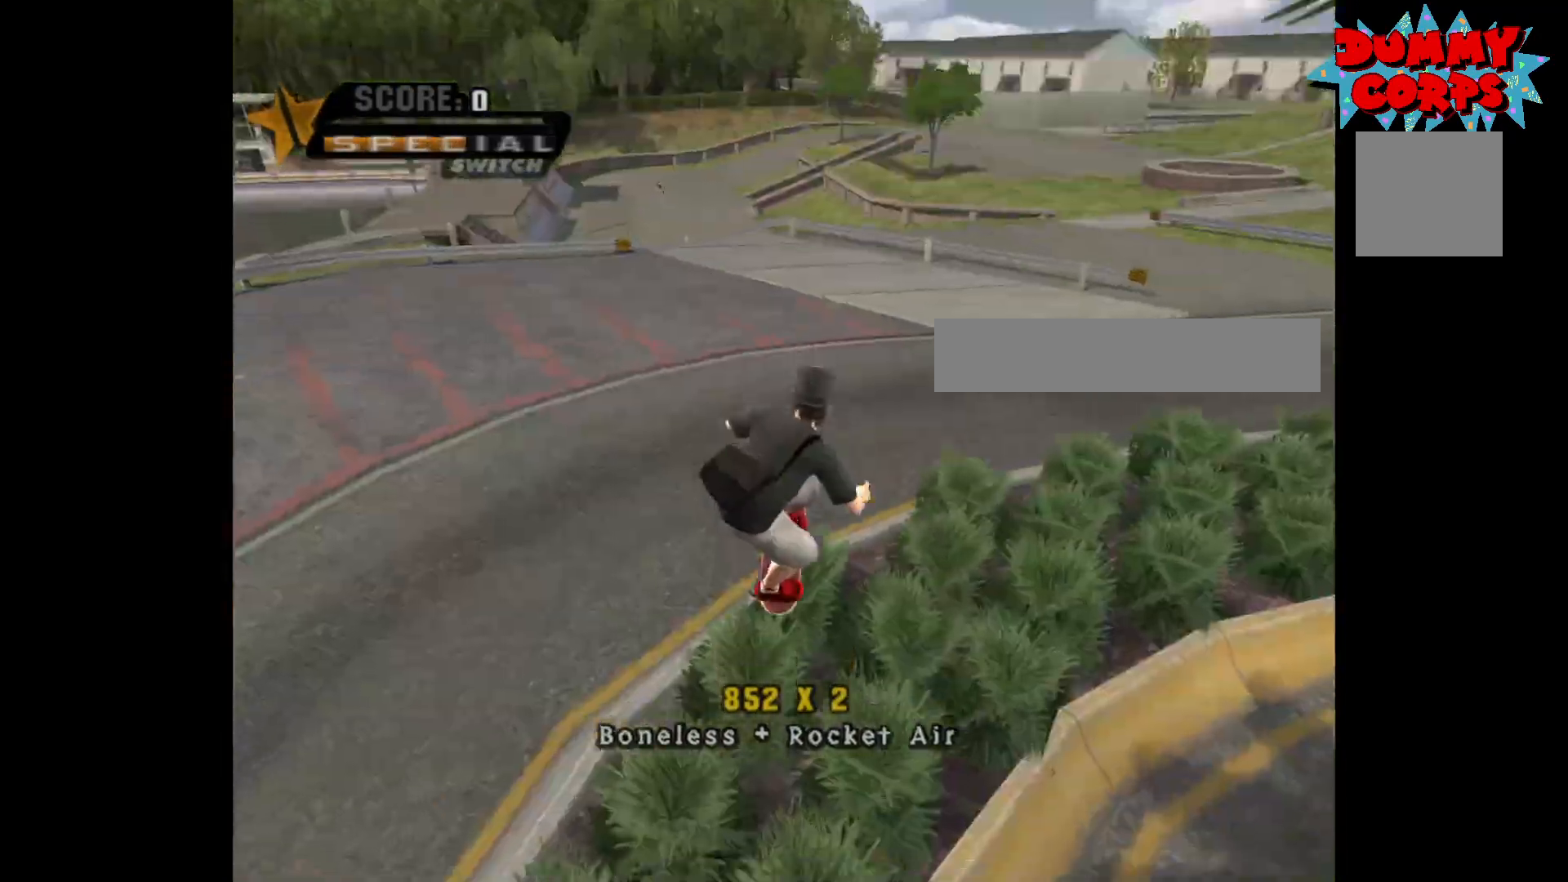
{"buttons": ["A"], "left_stick": "center", "right_stick": "center", "events": [[83, "A", "down"], [267, "left_stick", "center"]]}
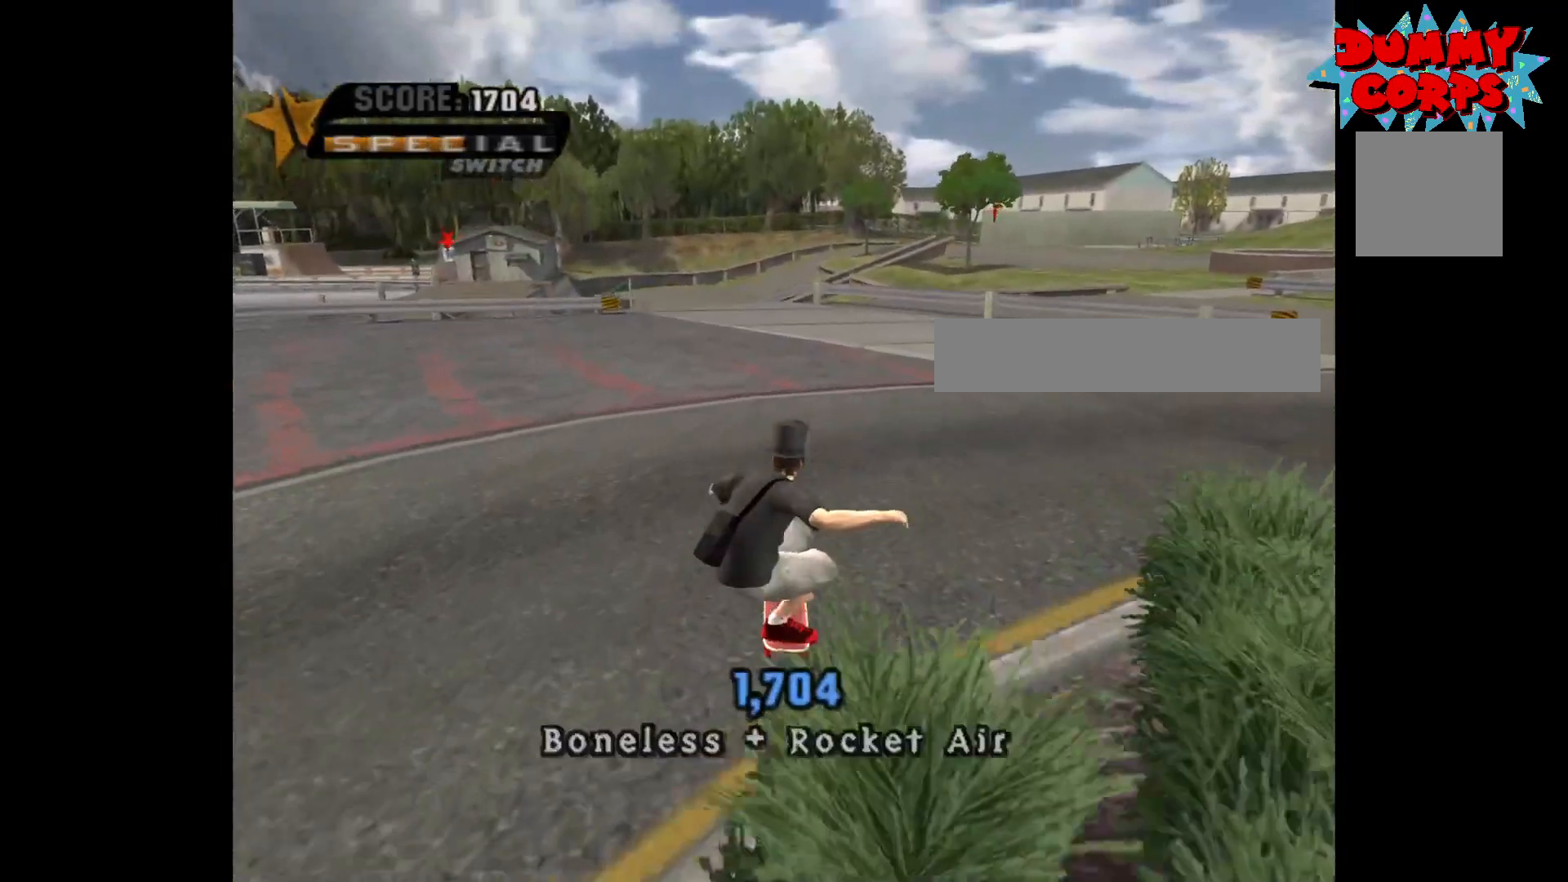
{"buttons": ["A"], "left_stick": "center", "right_stick": "center", "events": [[167, "left_stick", "left"], [367, "left_stick", "center"]]}
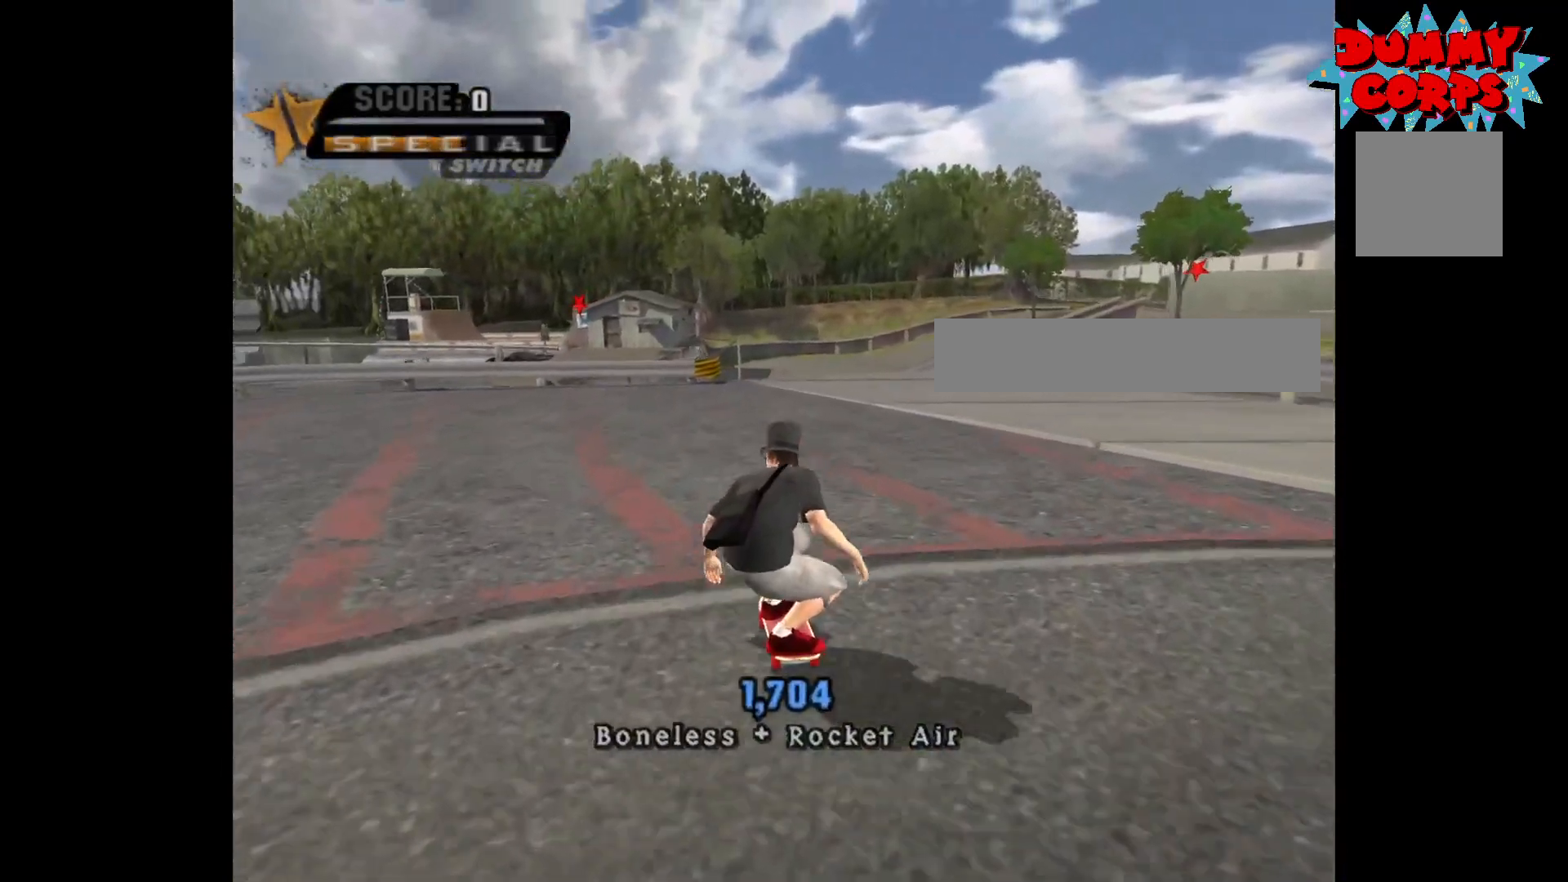
{"buttons": ["A"], "left_stick": "center", "right_stick": "center", "events": [[133, "left_stick", "up"], [267, "left_stick", "center"], [317, "left_stick", "up"], [417, "left_stick", "center"]]}
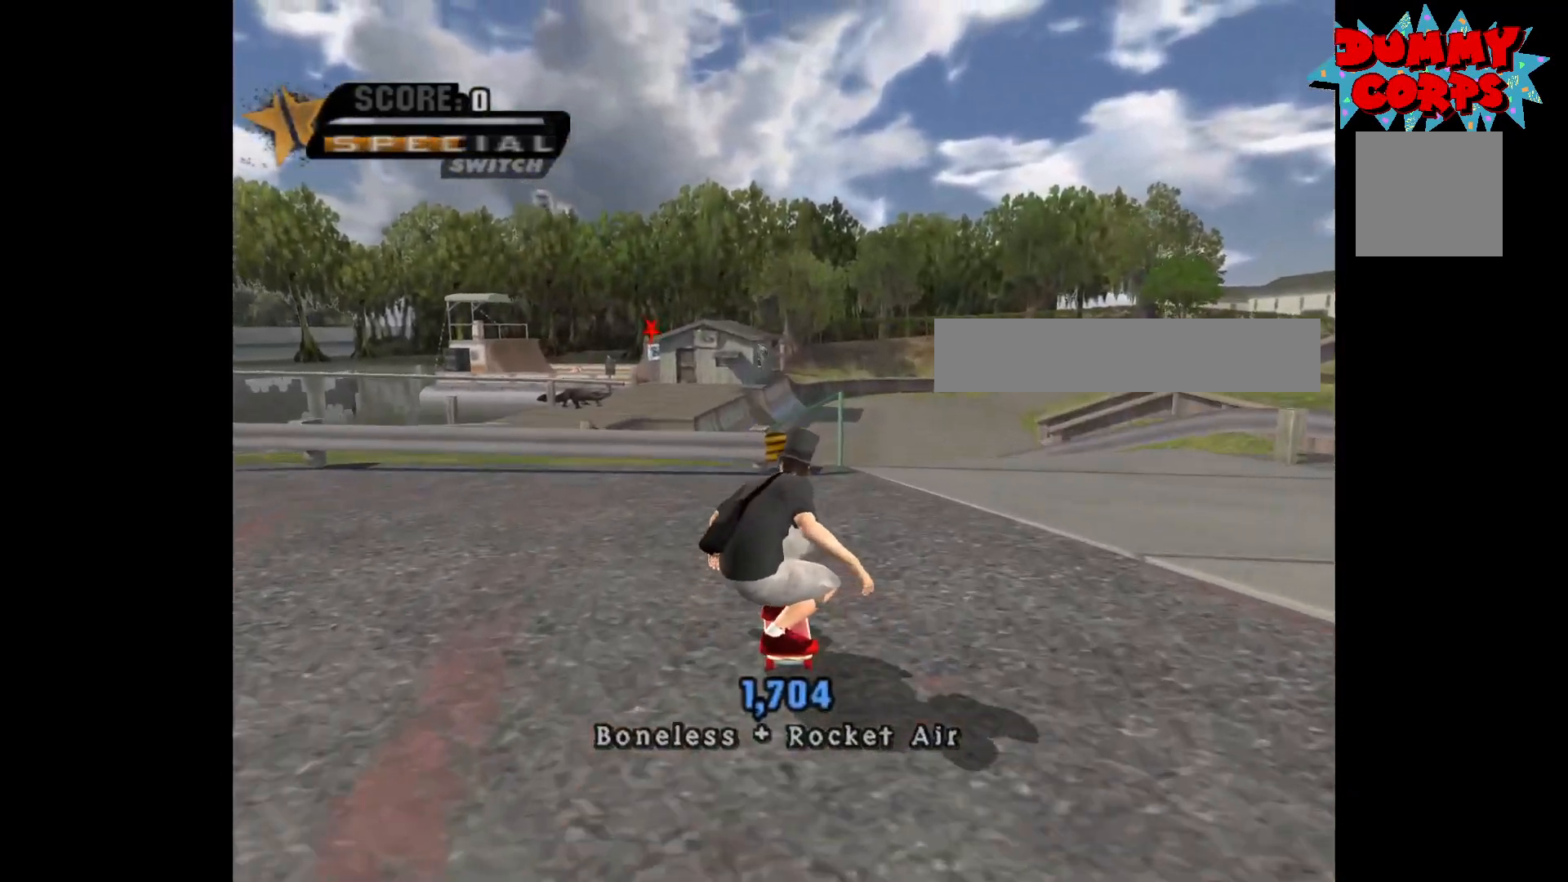
{"buttons": [], "left_stick": "center", "right_stick": "center", "events": [[17, "A", "up"], [17, "left_stick", "up"], [83, "X", "down"], [83, "left_stick", "right"], [133, "left_stick", "center"], [150, "X", "up"], [217, "X", "down"], [267, "X", "up"]]}
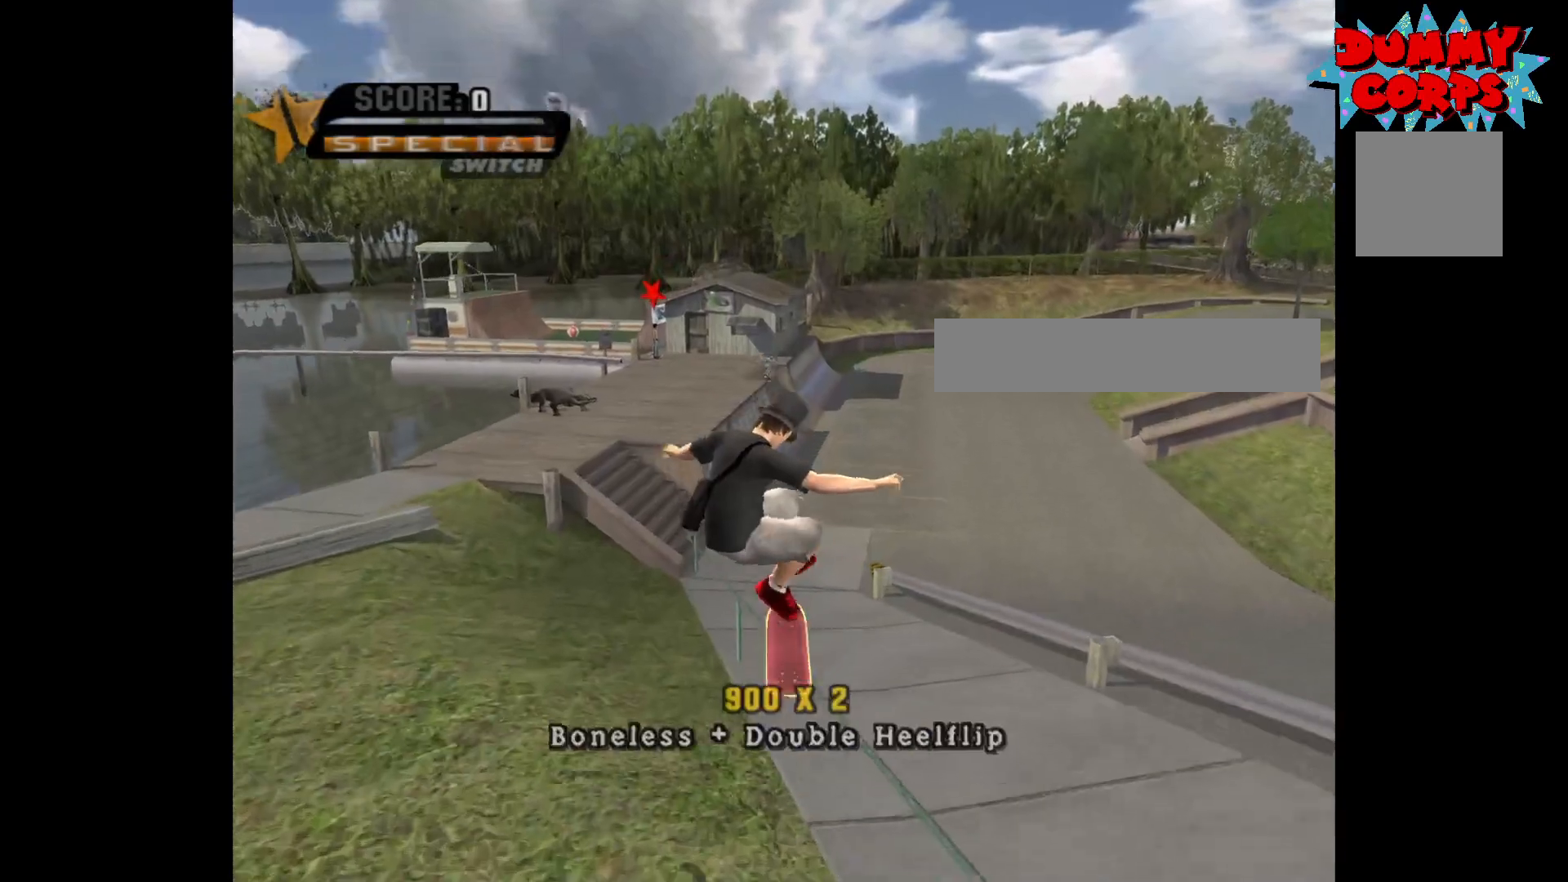
{"buttons": ["A"], "left_stick": "right", "right_stick": "center", "events": [[250, "Y", "down"], [417, "Y", "up"], [417, "left_stick", "right"], [433, "A", "down"]]}
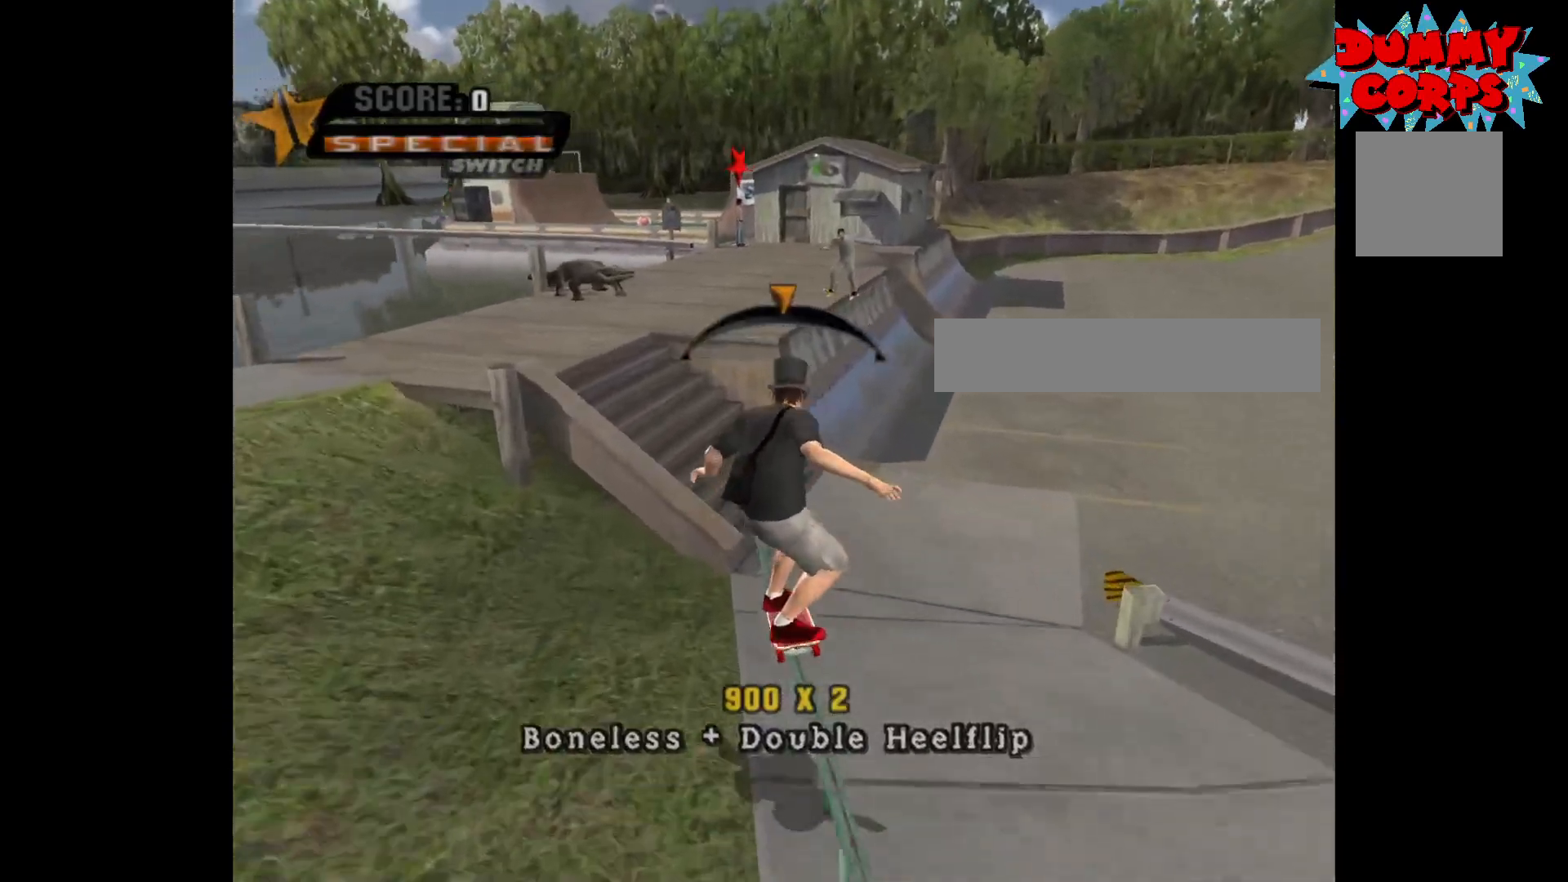
{"buttons": [], "left_stick": "right", "right_stick": "center", "events": [[33, "X", "down"], [50, "A", "up"], [133, "X", "up"]]}
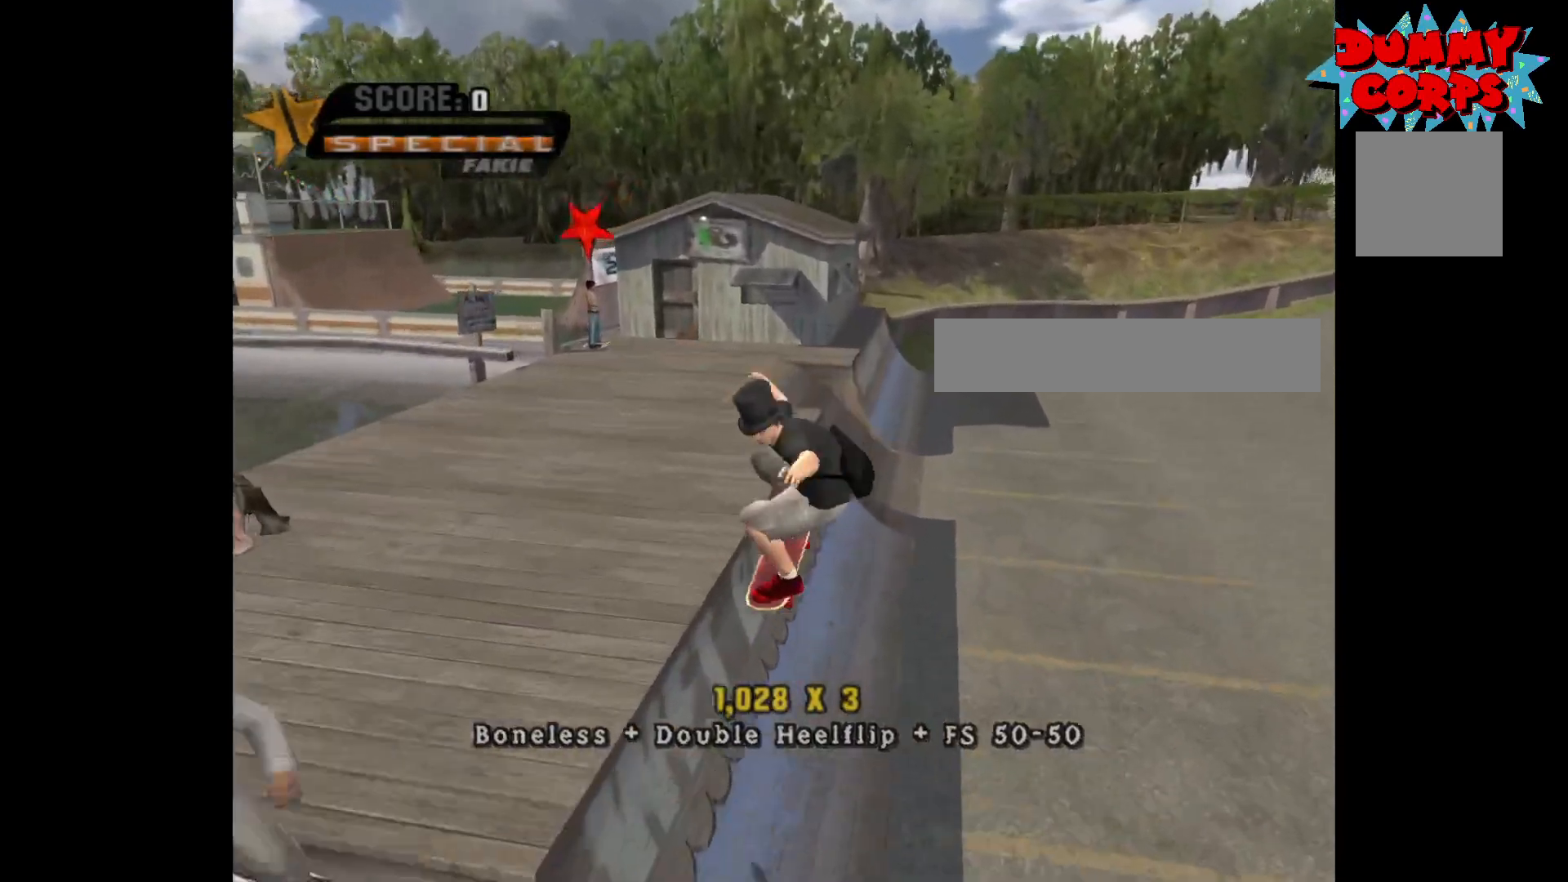
{"buttons": [], "left_stick": "right", "right_stick": "center", "events": []}
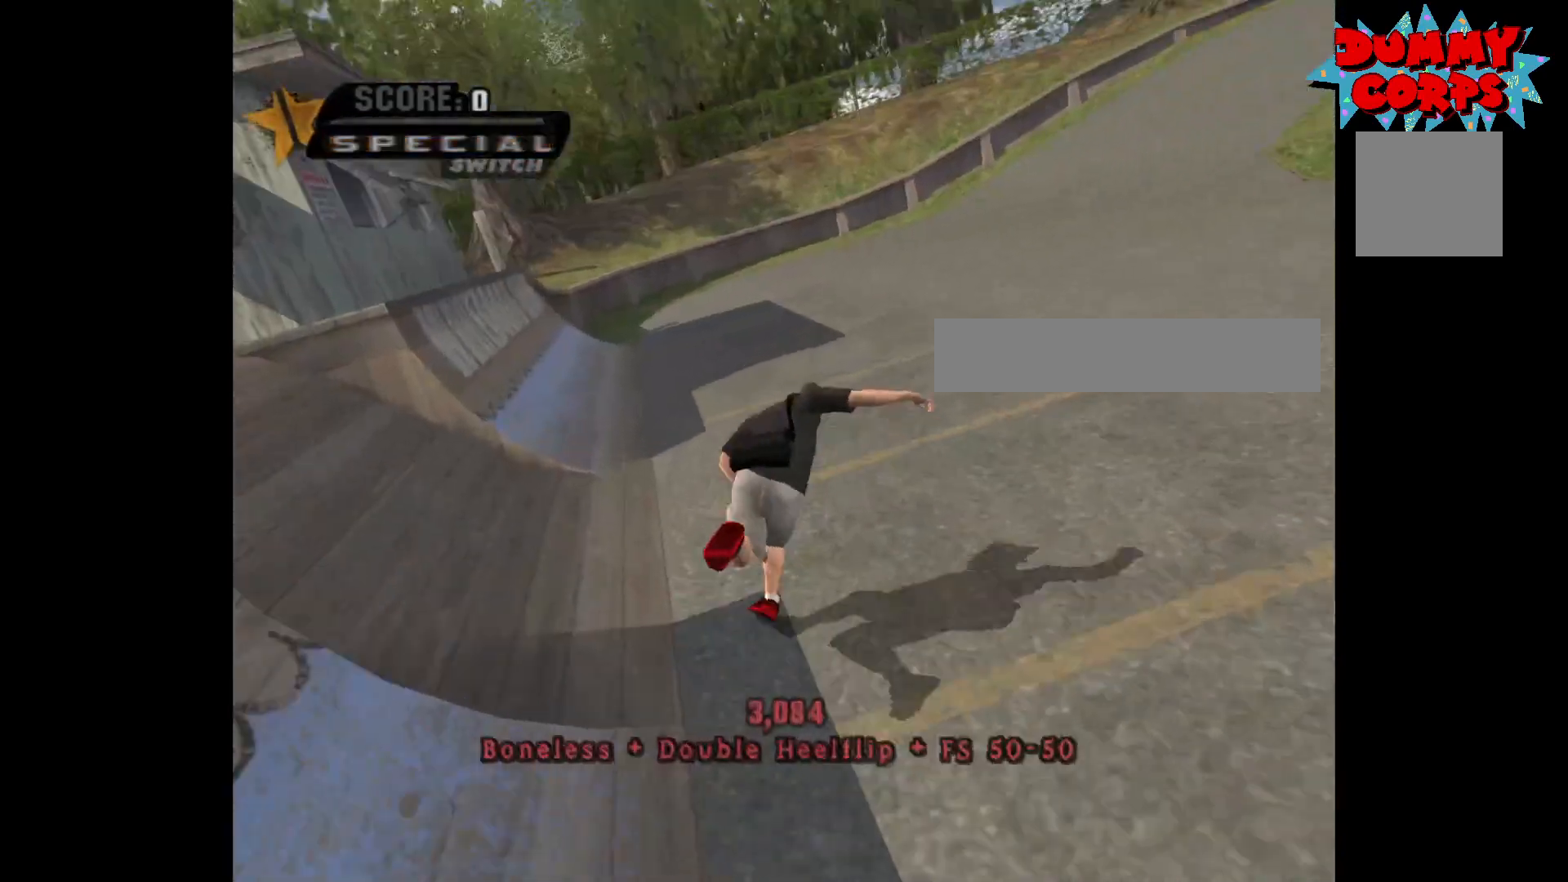
{"buttons": [], "left_stick": "center", "right_stick": "center", "events": [[117, "right_stick", "left"], [133, "left_stick", "center"], [267, "right_stick", "center"]]}
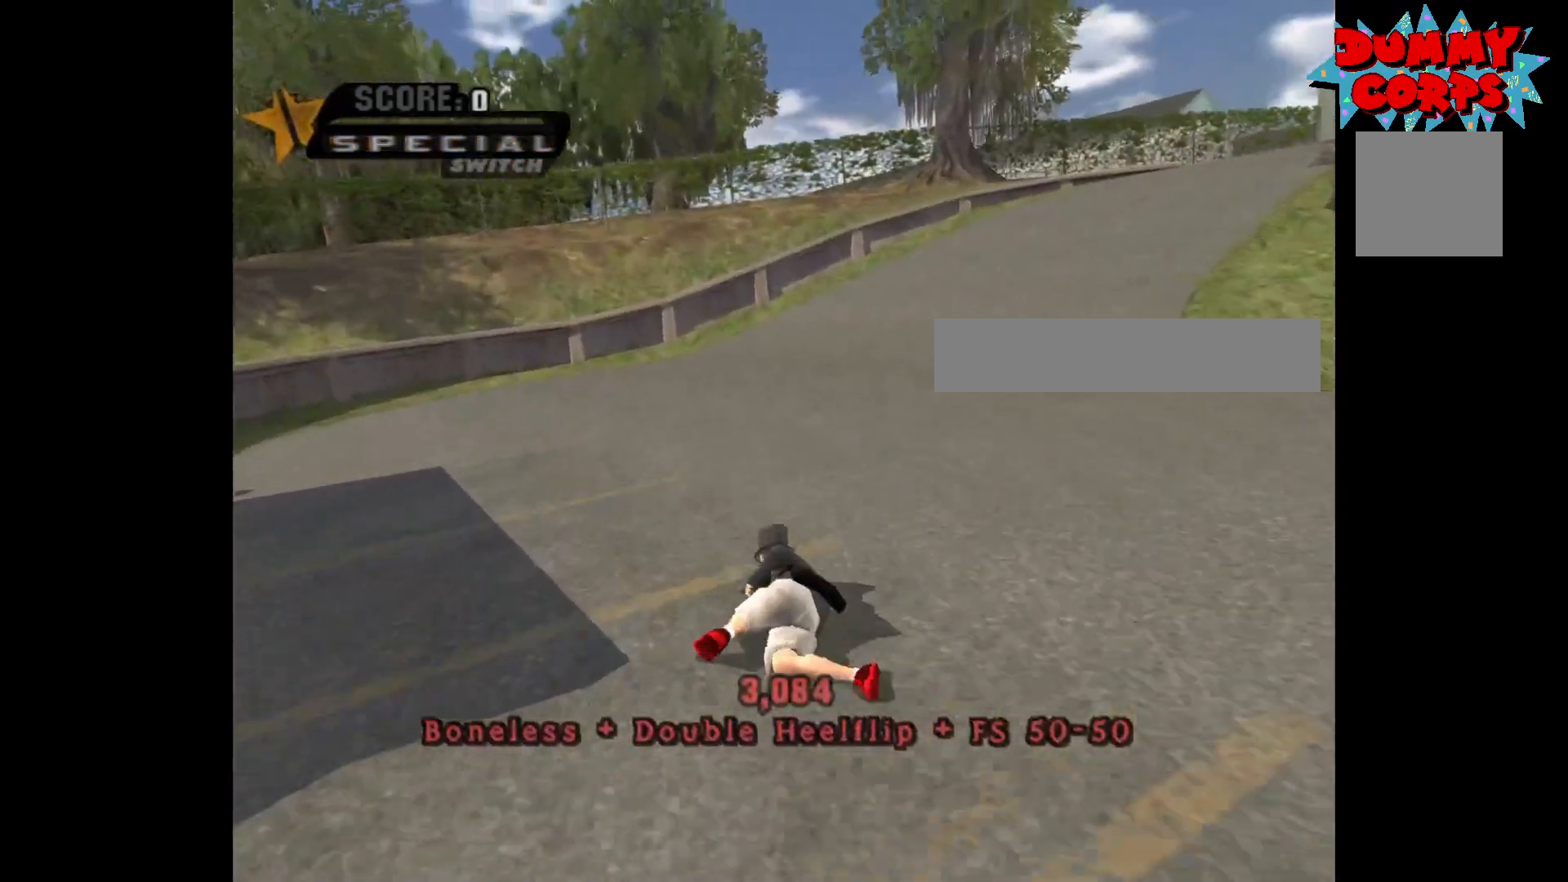
{"buttons": ["A"], "left_stick": "center", "right_stick": "center", "events": [[50, "R3", "down"], [133, "right_stick", "right"], [183, "R3", "up"], [317, "L3", "down"], [350, "right_stick", "center"], [367, "A", "down"], [433, "L3", "up"]]}
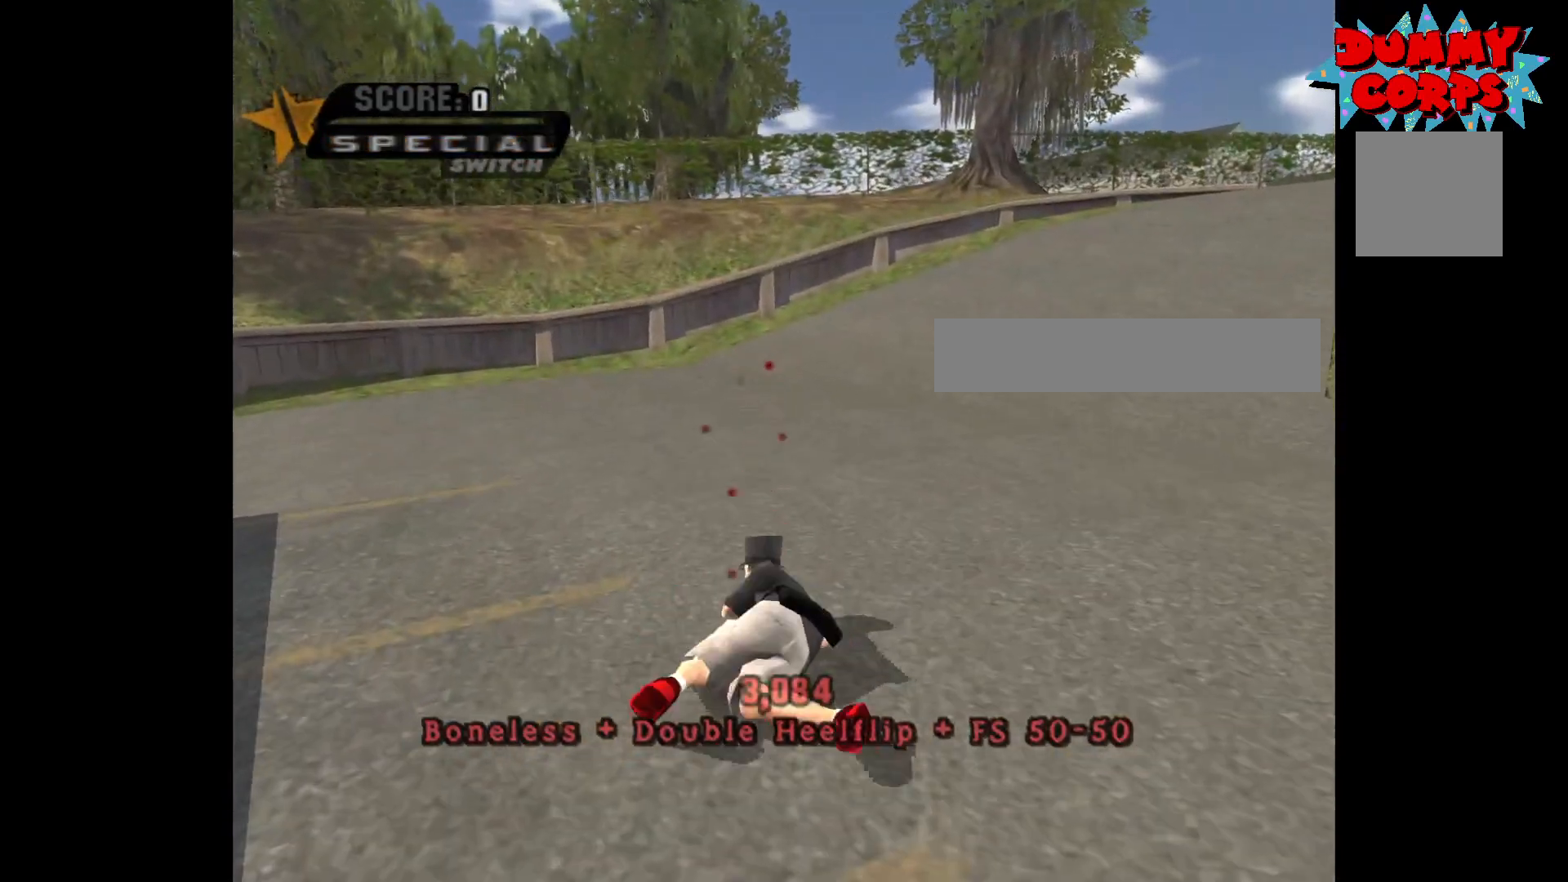
{"buttons": [], "left_stick": "down-left", "right_stick": "center", "events": [[33, "A", "up"], [50, "left_stick", "left"], [117, "left_stick", "down-left"], [133, "Y", "down"], [167, "A", "down"], [183, "B", "down"], [183, "X", "down"], [233, "B", "up"], [267, "A", "up"], [267, "X", "up"], [300, "Y", "up"]]}
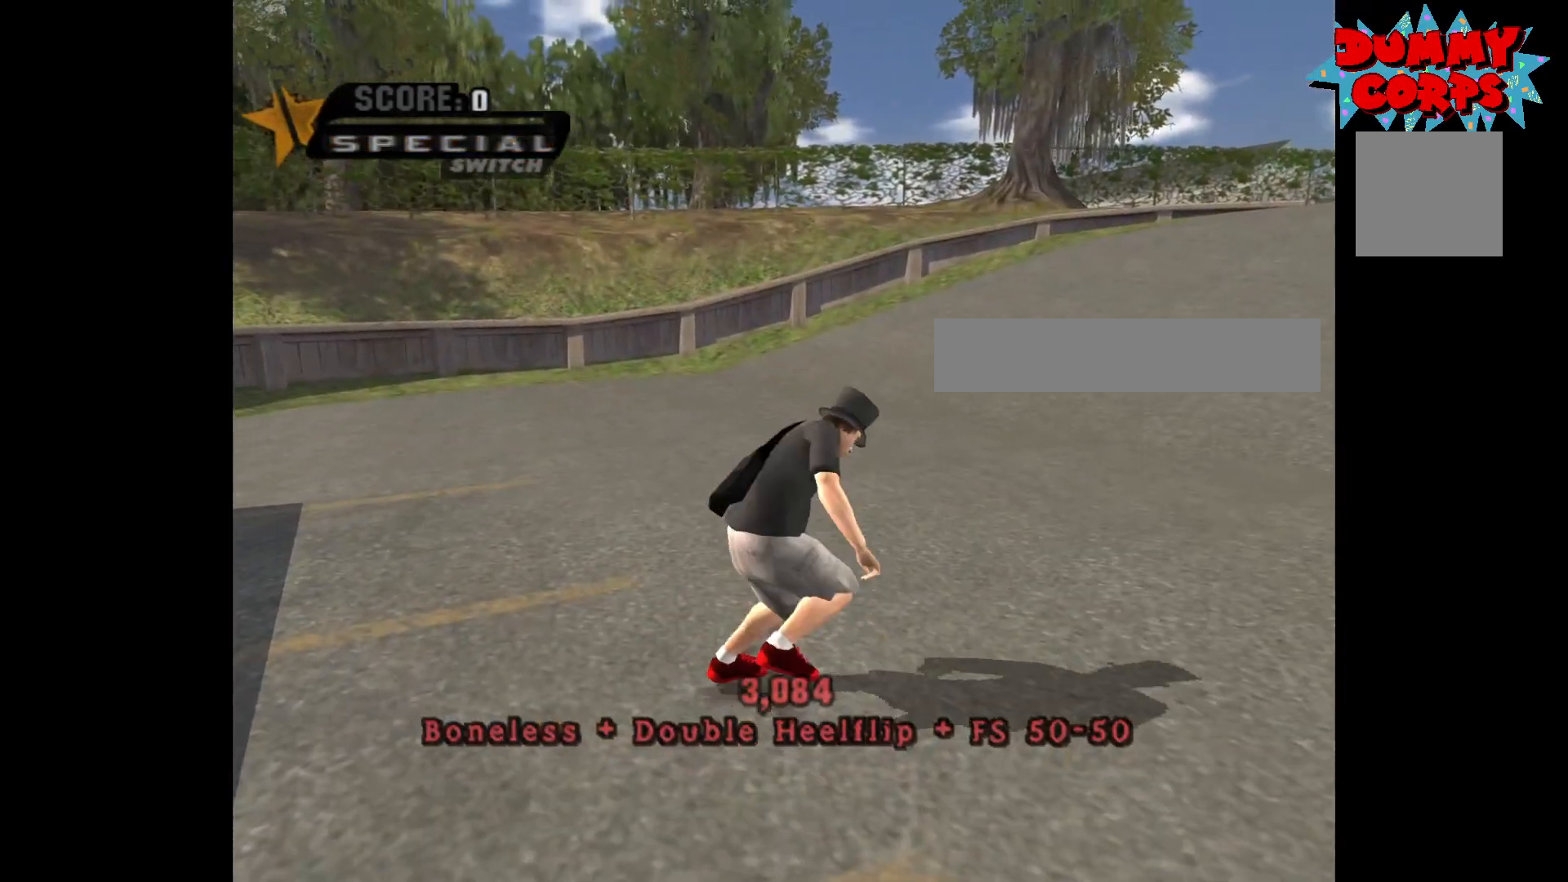
{"buttons": [], "left_stick": "down-left", "right_stick": "center", "events": []}
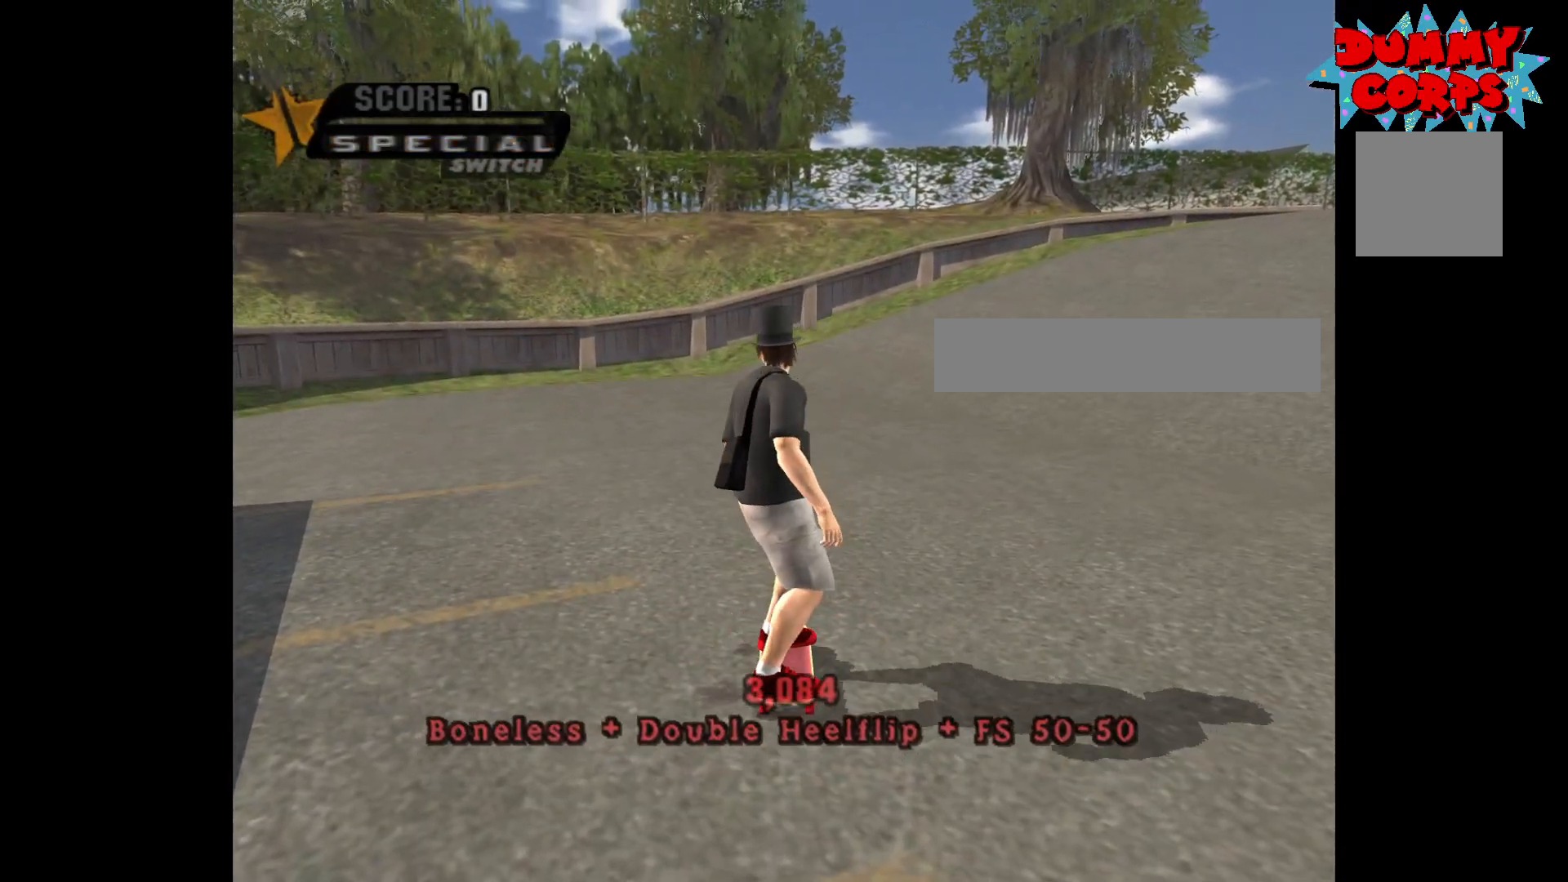
{"buttons": [], "left_stick": "down-left", "right_stick": "center", "events": []}
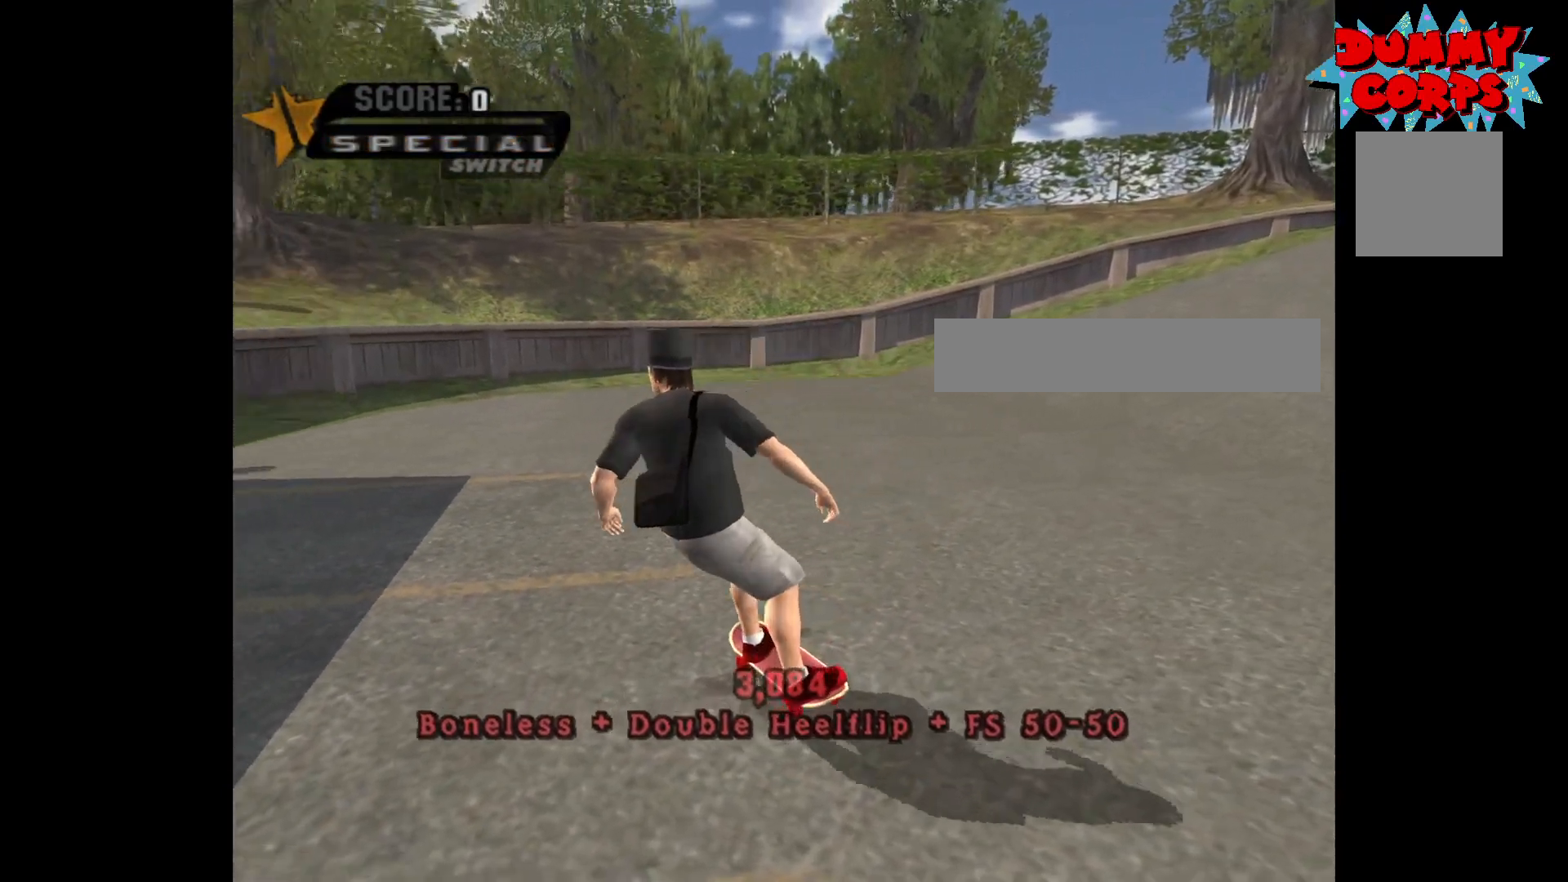
{"buttons": [], "left_stick": "center", "right_stick": "center", "events": [[483, "left_stick", "center"]]}
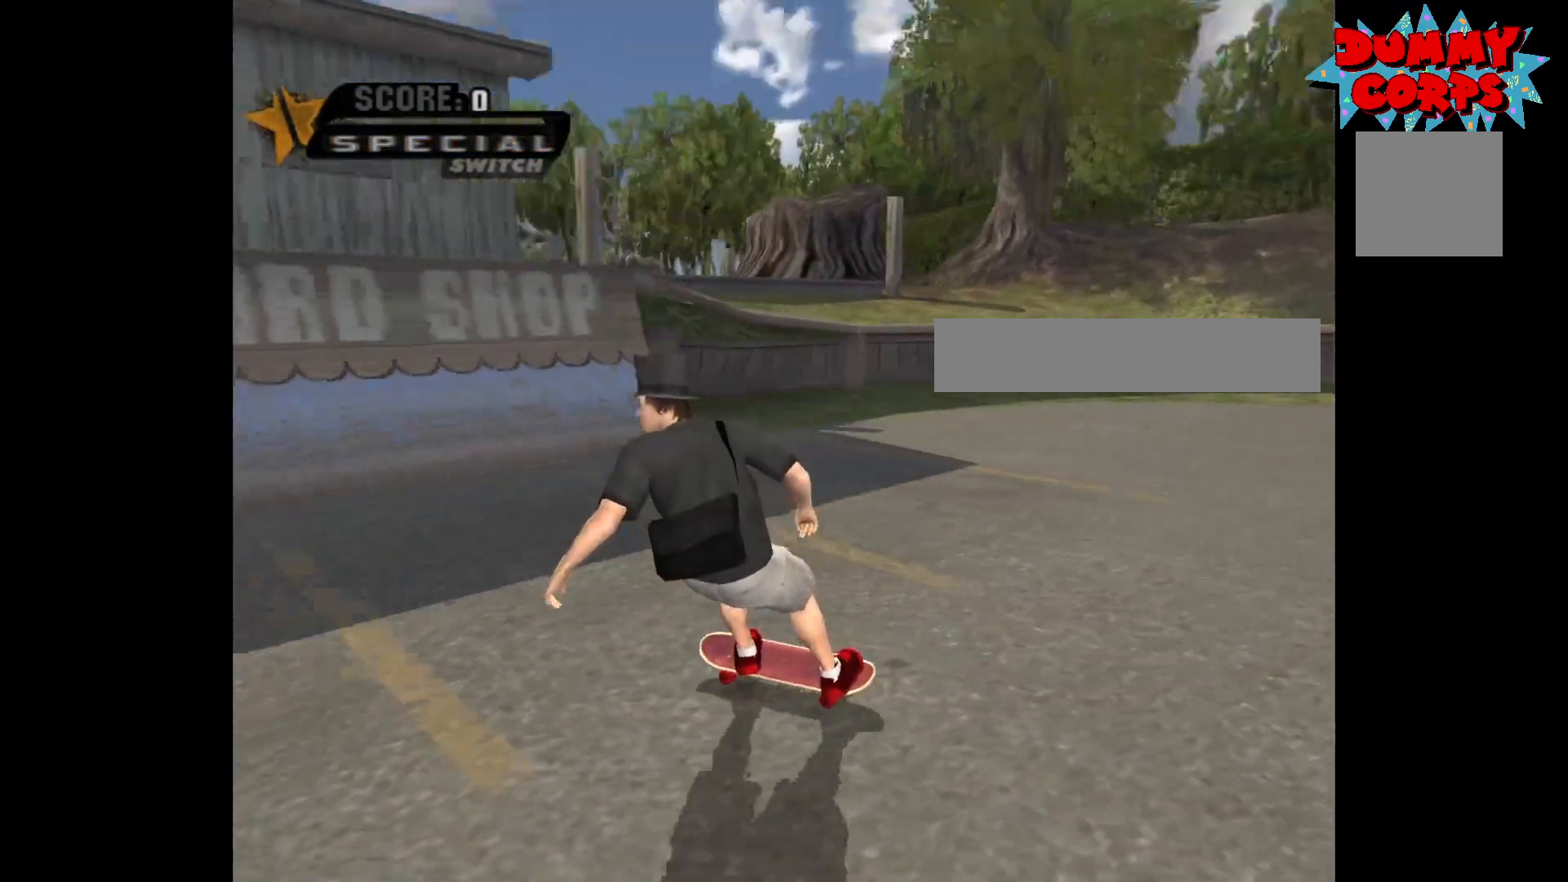
{"buttons": [], "left_stick": "left", "right_stick": "center", "events": [[200, "left_stick", "right"], [300, "left_stick", "center"], [383, "left_stick", "left"]]}
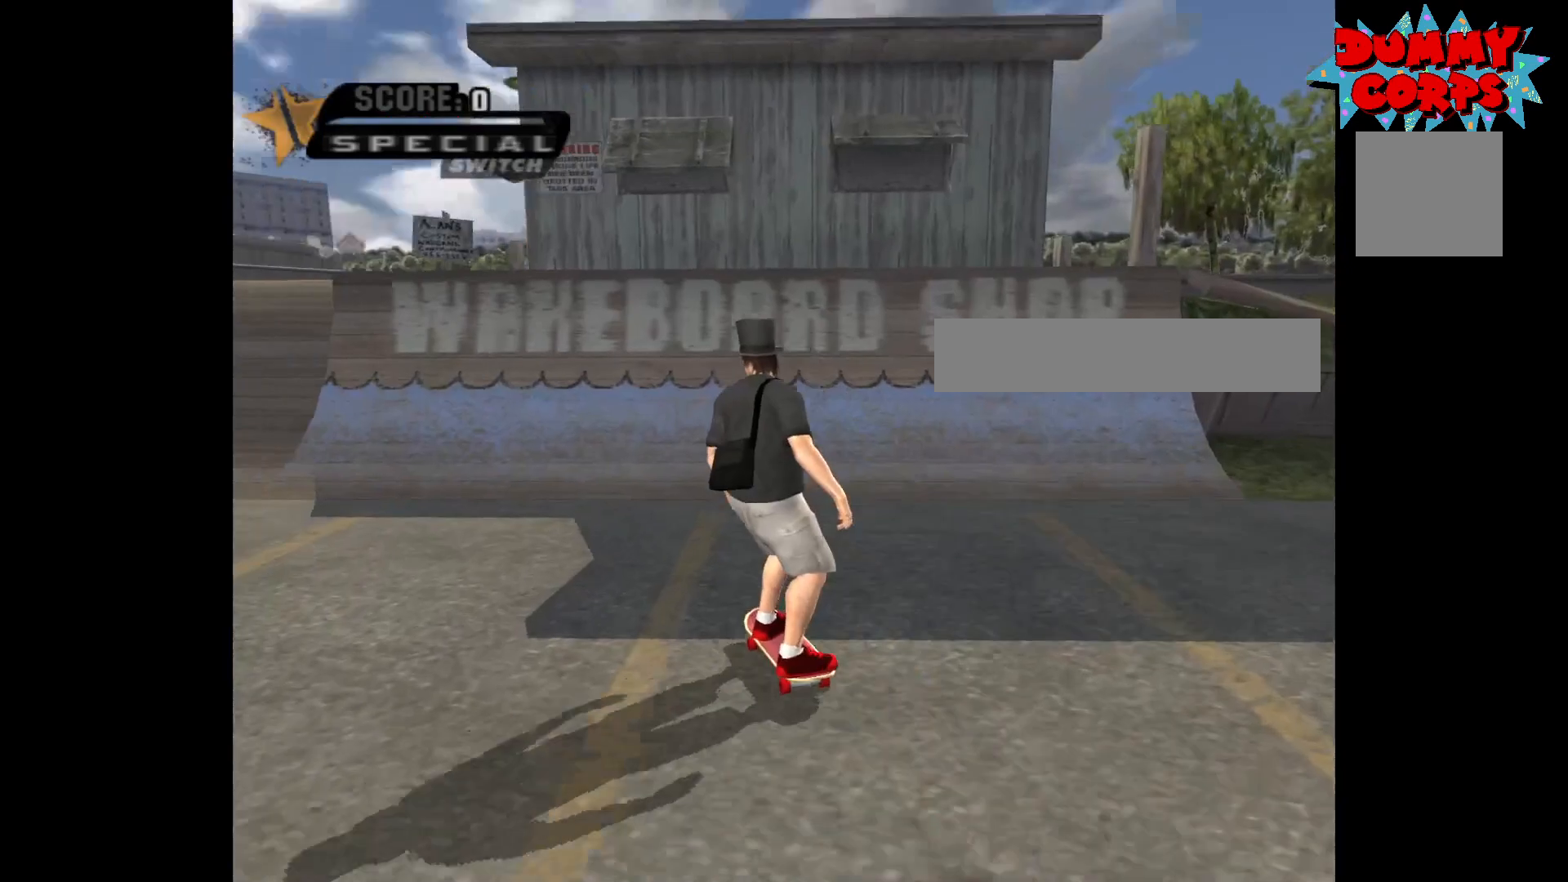
{"buttons": [], "left_stick": "right", "right_stick": "center", "events": [[433, "left_stick", "center"], [483, "left_stick", "right"]]}
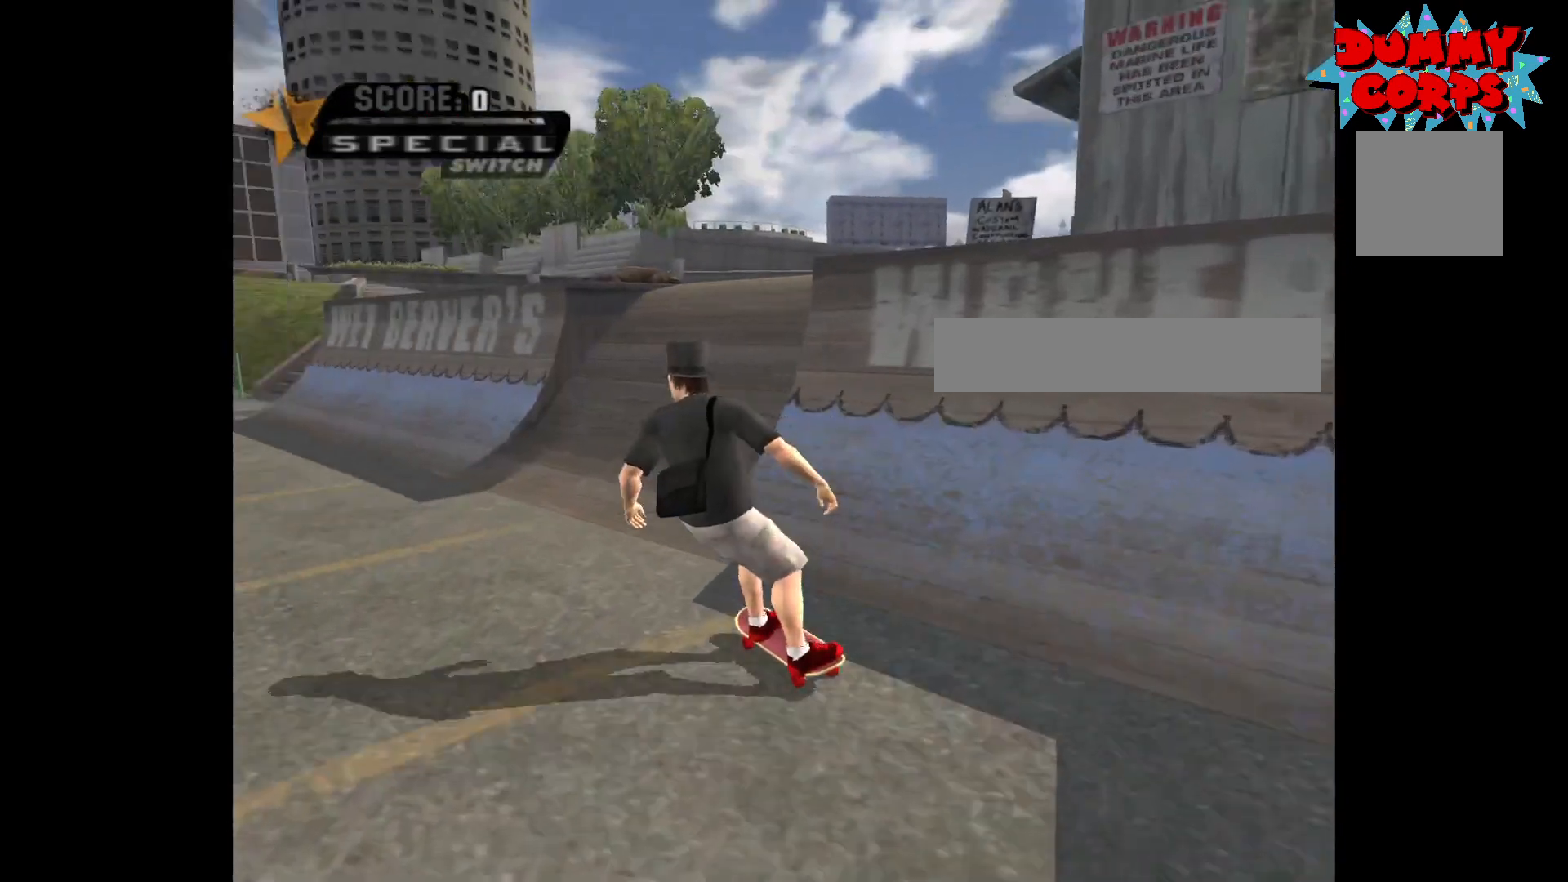
{"buttons": [], "left_stick": "right", "right_stick": "center", "events": []}
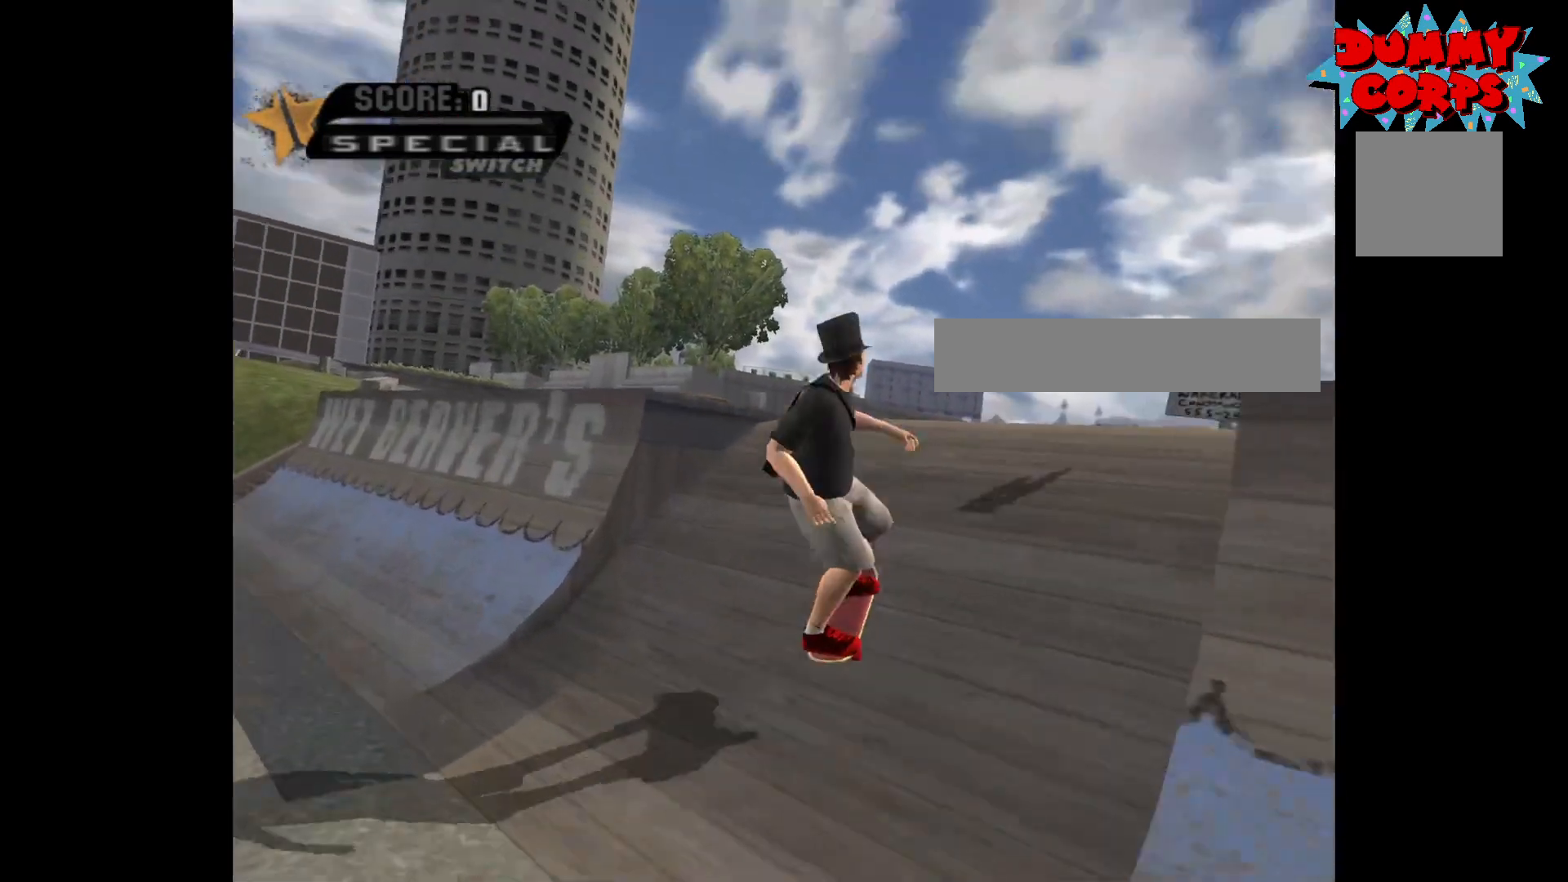
{"buttons": [], "left_stick": "right", "right_stick": "center", "events": [[50, "left_stick", "center"], [117, "left_stick", "right"], [317, "R1", "down"], [433, "R1", "up"]]}
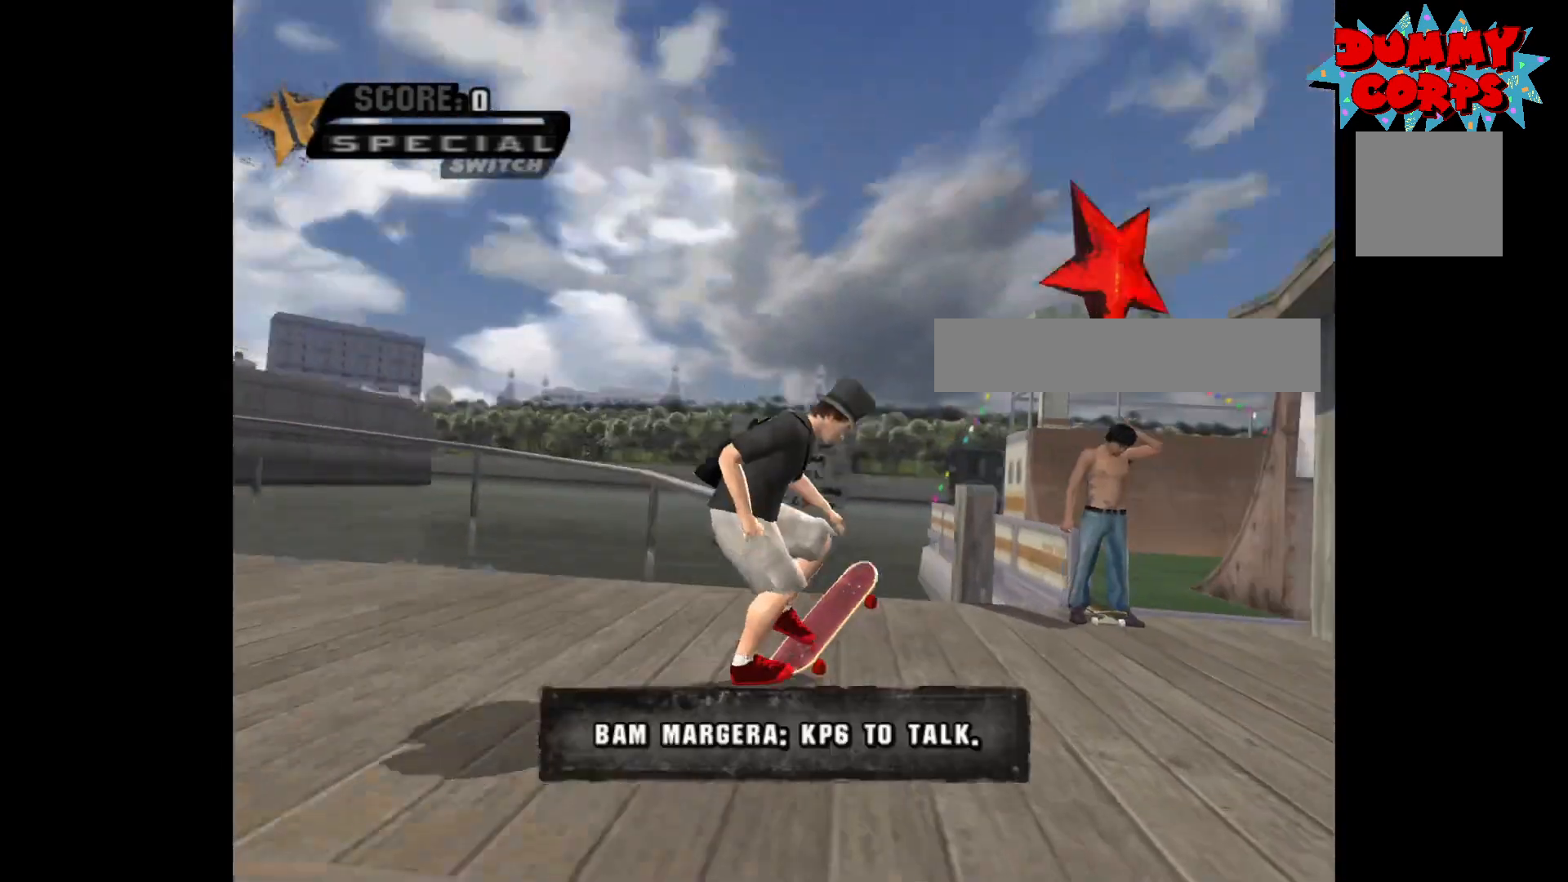
{"buttons": [], "left_stick": "center", "right_stick": "center", "events": [[133, "left_stick", "center"], [217, "B", "down"], [283, "B", "up"]]}